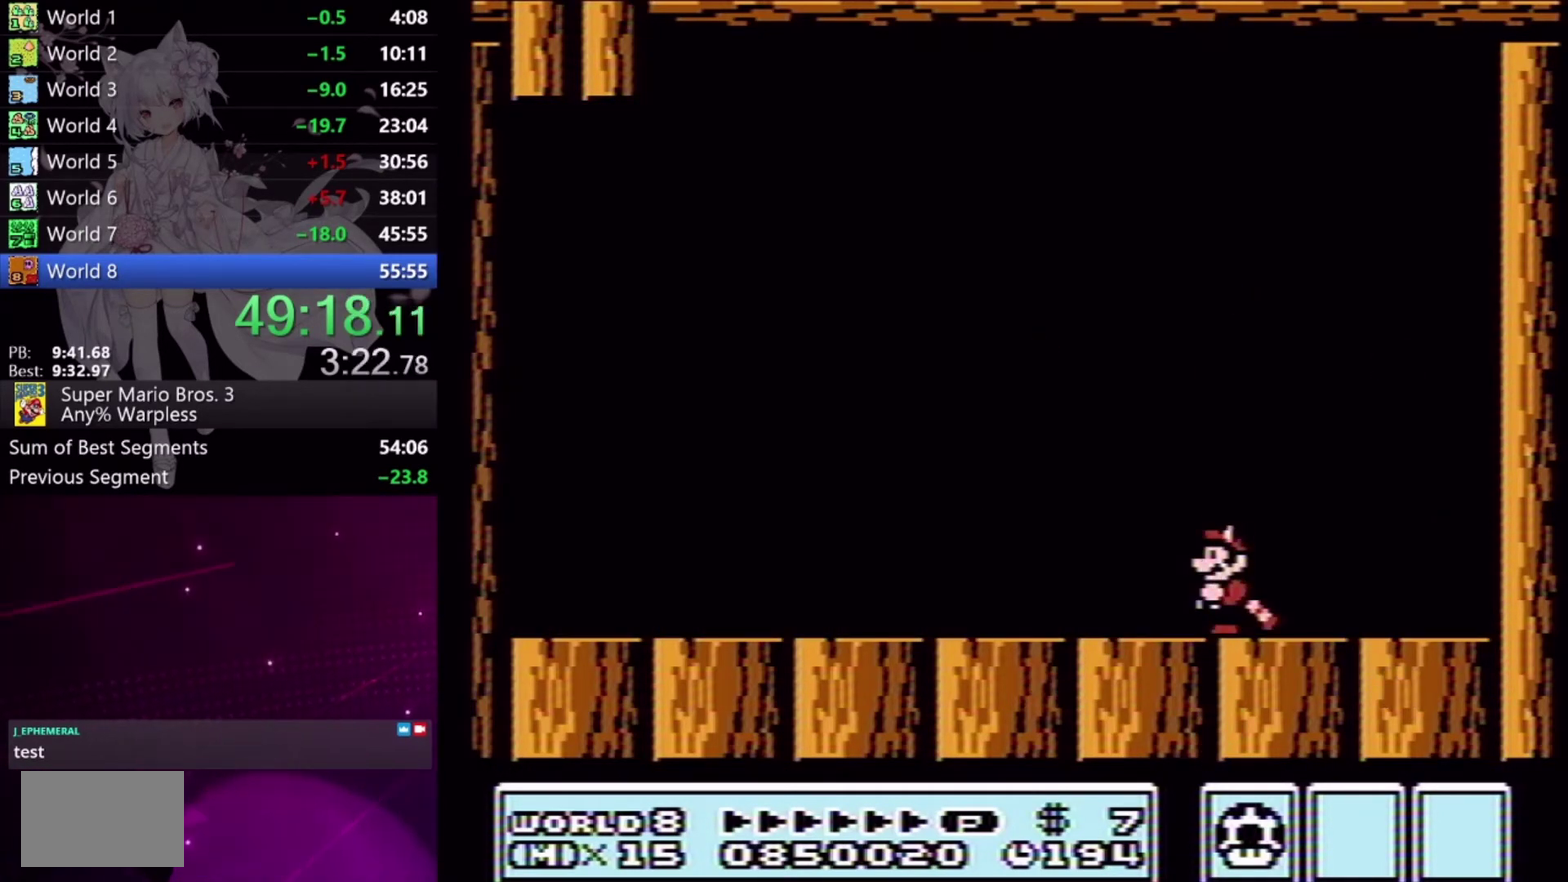
Gameplay with a controller (Xbox layout); each line is a JSON object with the inputs held at the frame after it. "events" lists button and stick changes between this image and that frame as [ms after this image, input, new state], when the widget could be followed in between. Not read: L3 R2 R3 left_stick right_stick.
{"buttons": [], "events": []}
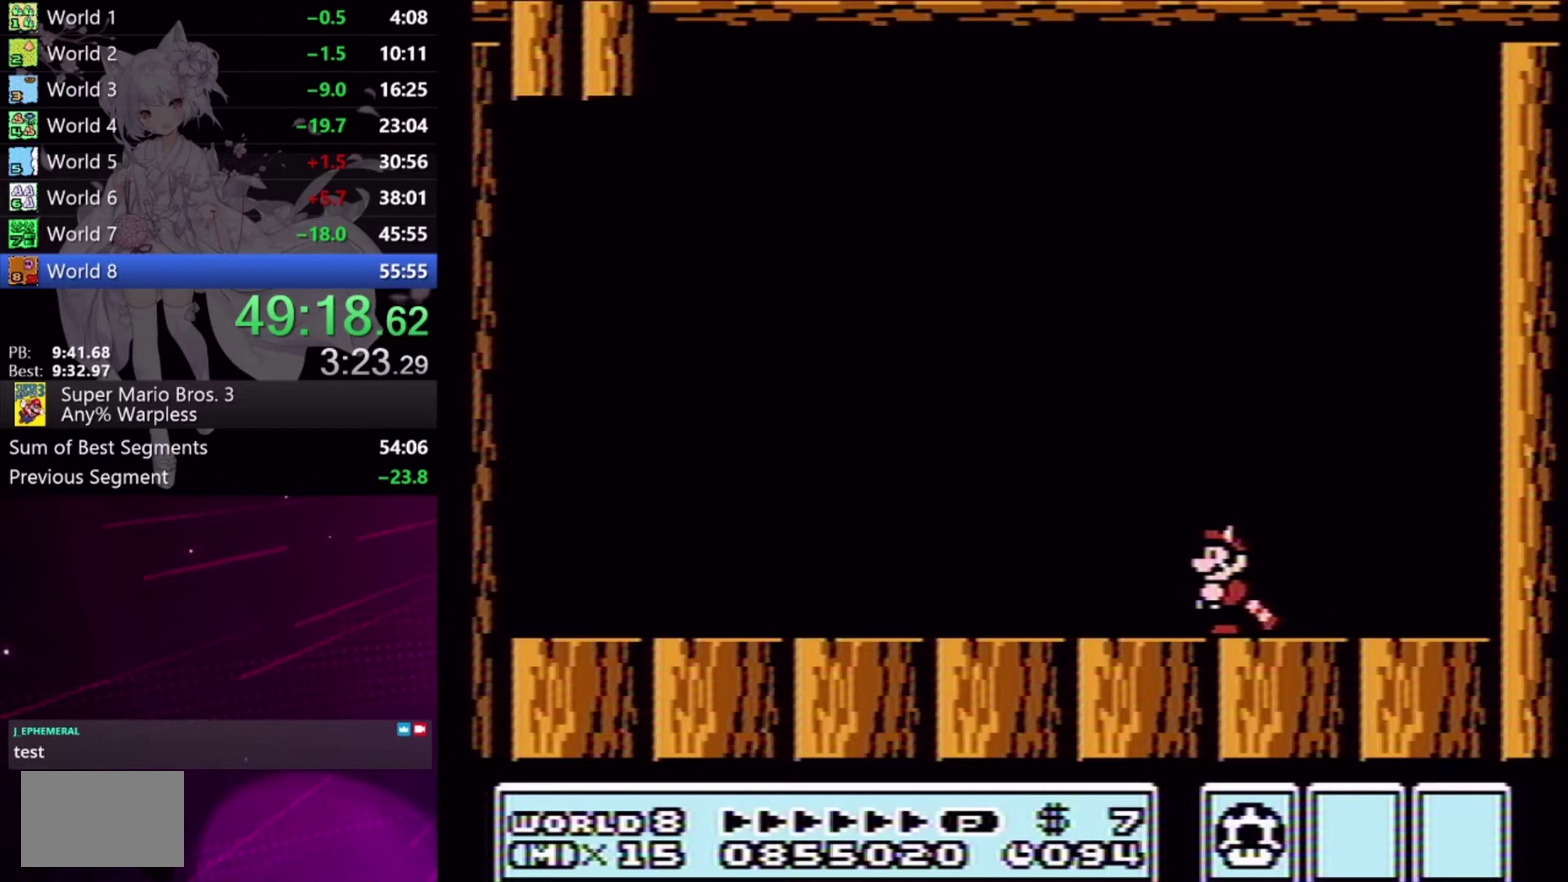
{"buttons": [], "events": []}
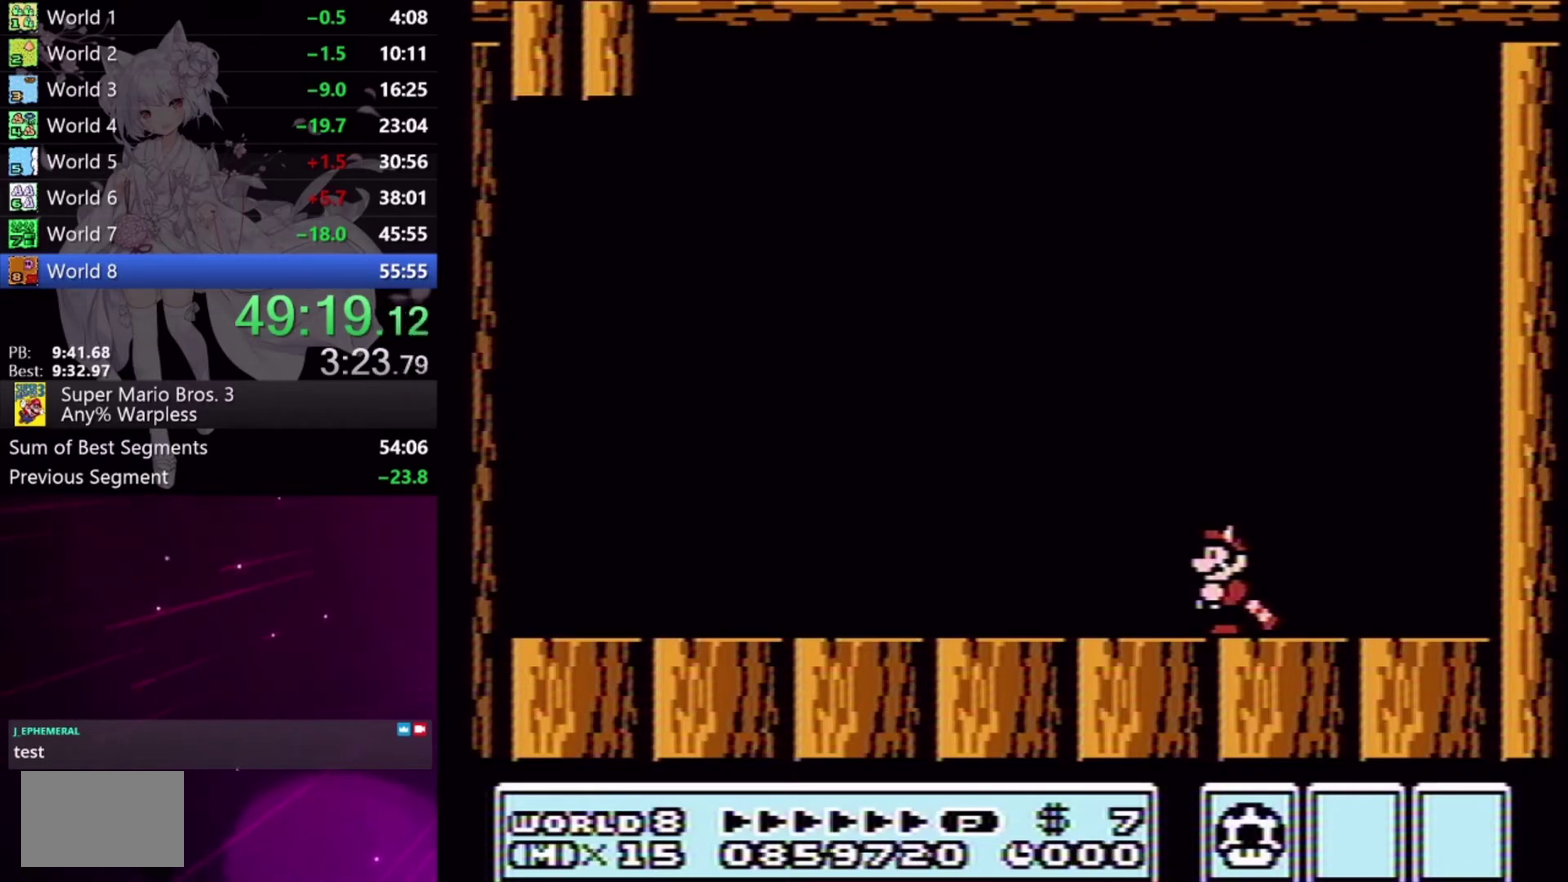
{"buttons": [], "events": []}
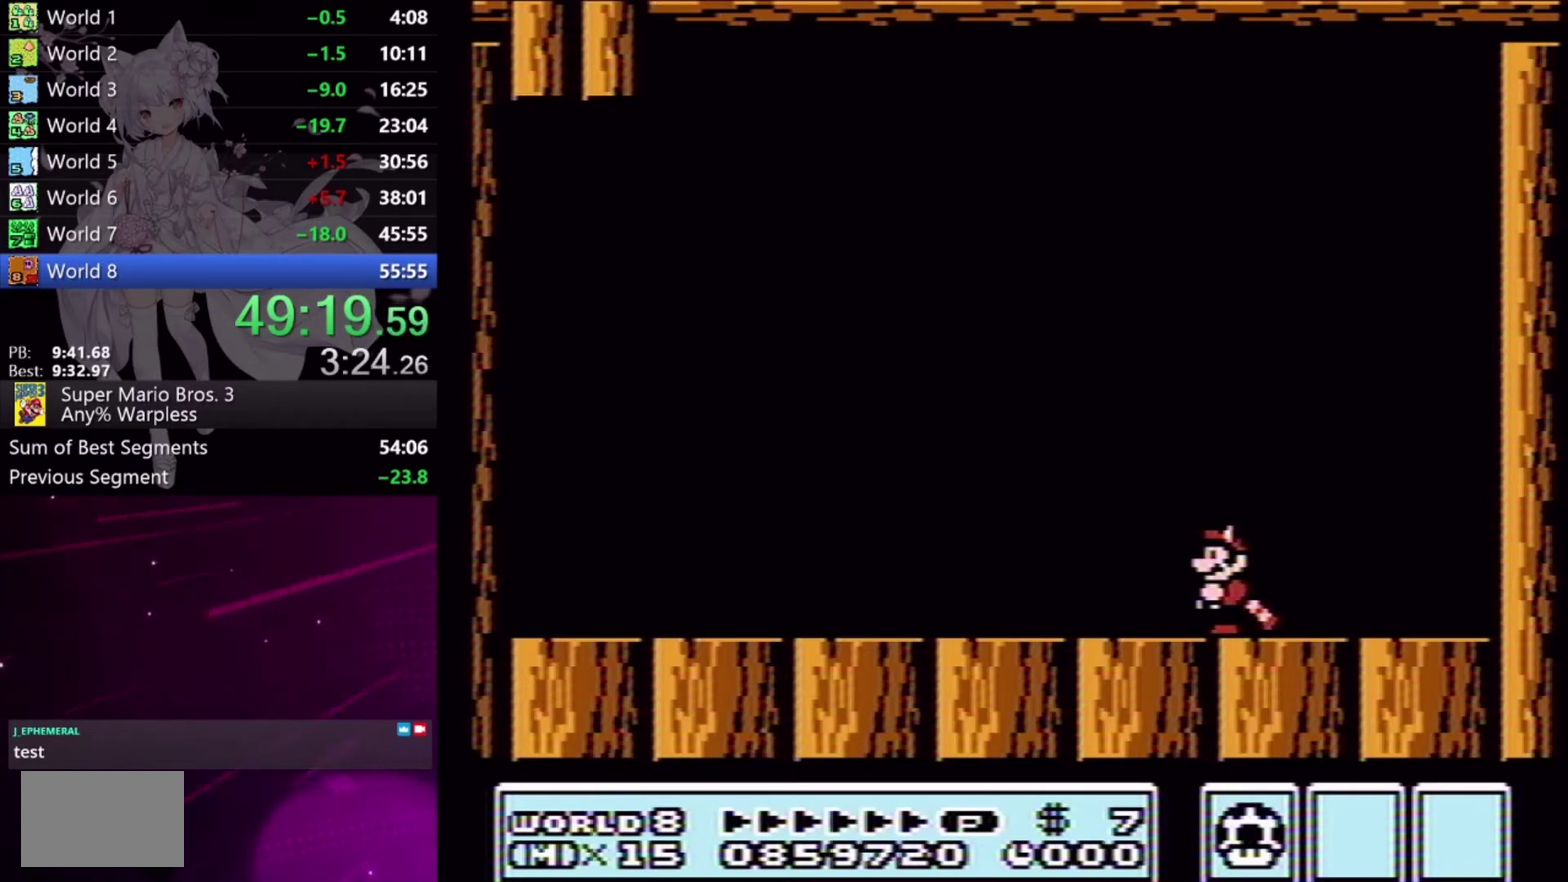
{"buttons": [], "events": []}
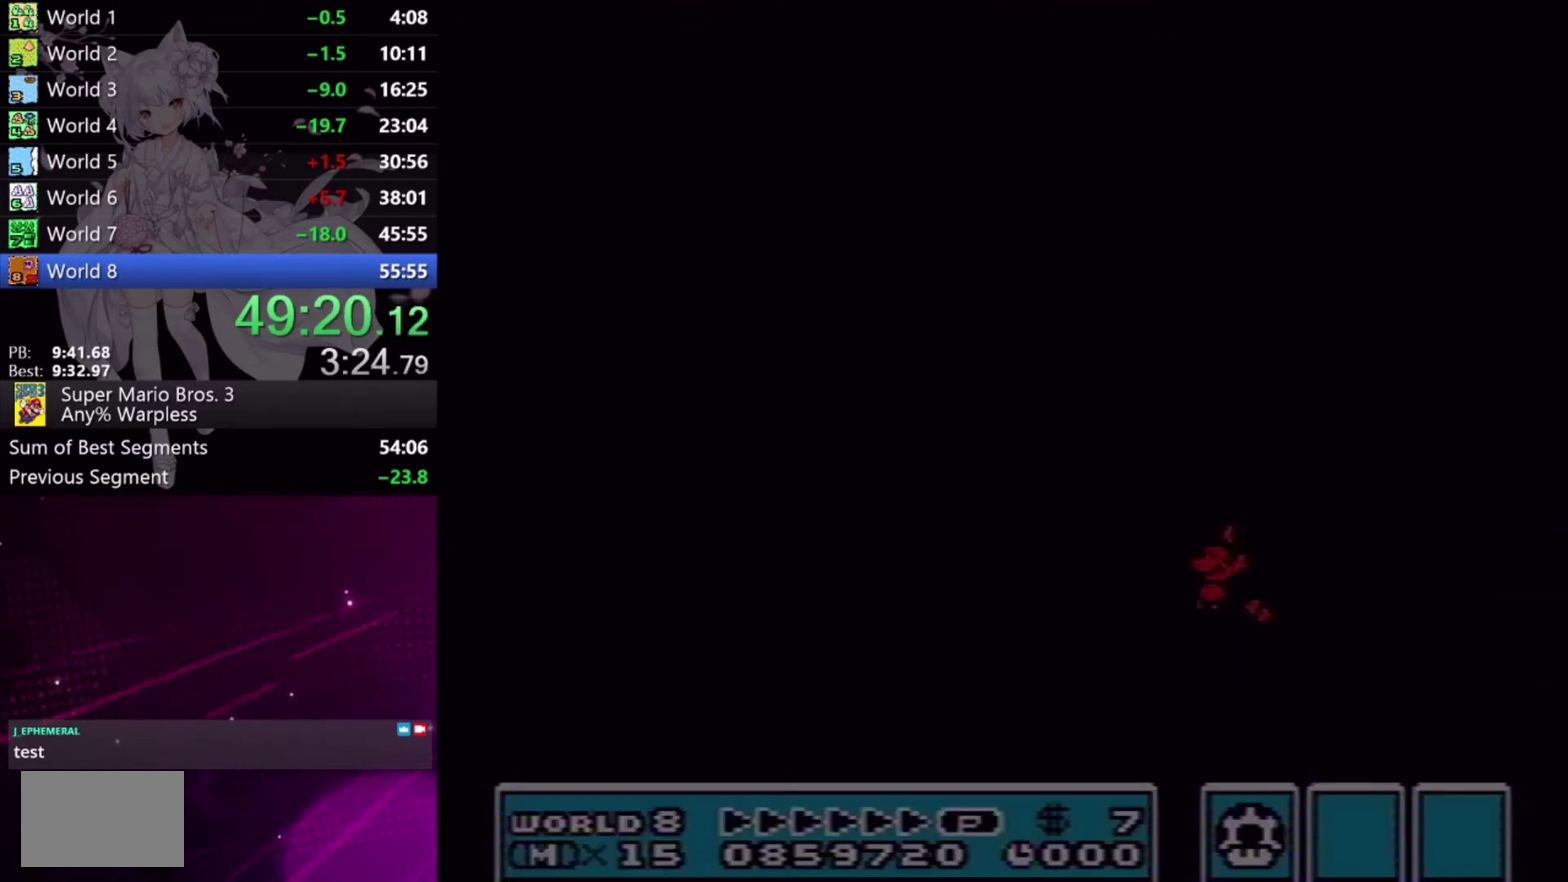
{"buttons": [], "events": [[400, "L2", "down"], [467, "L2", "up"]]}
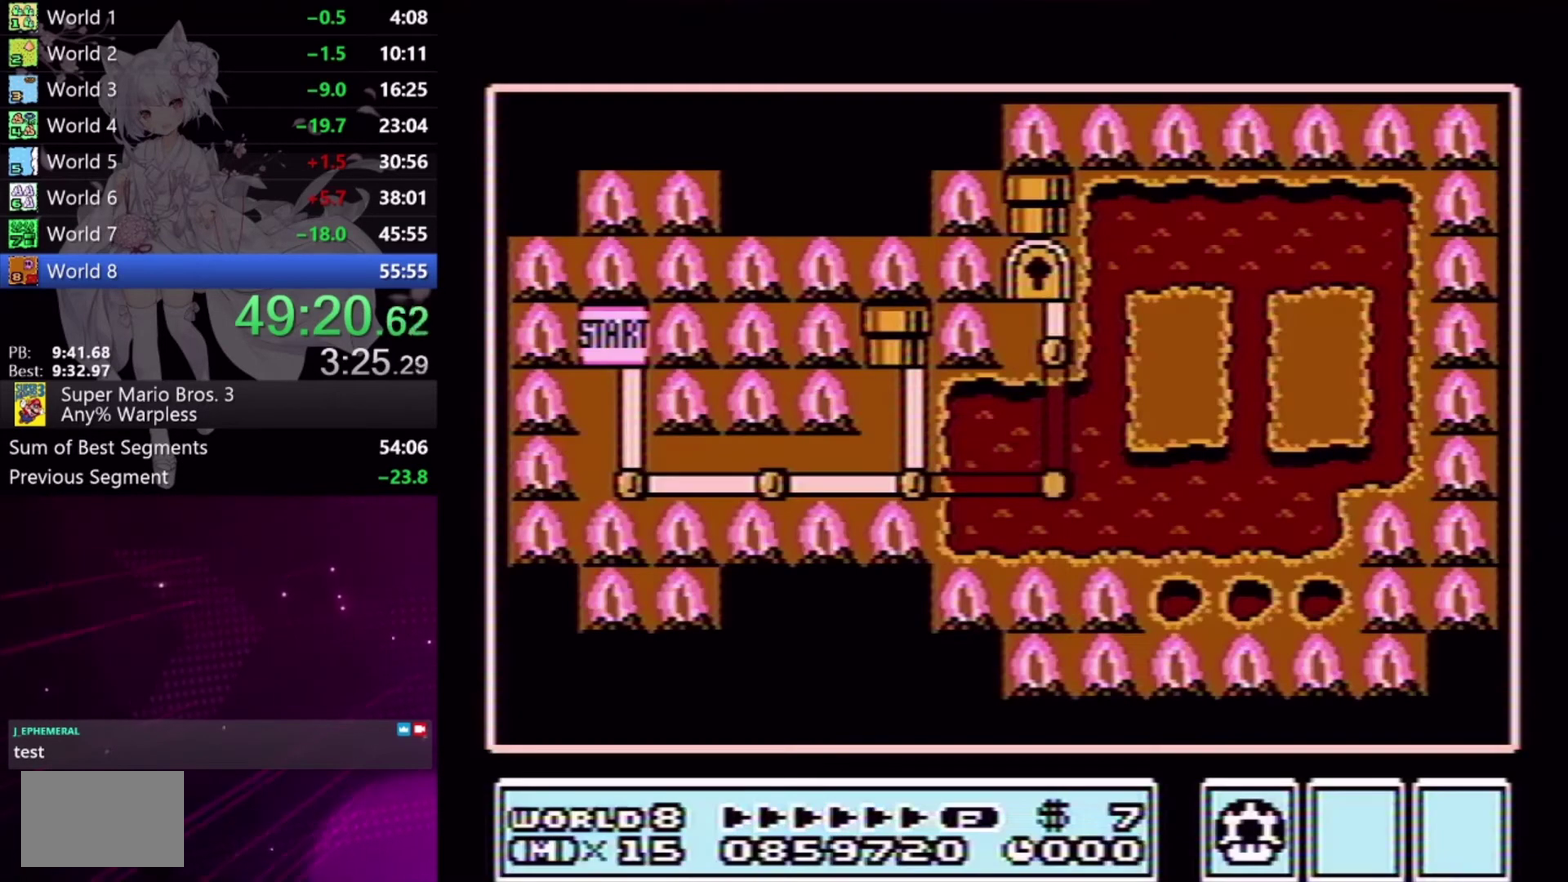
{"buttons": ["DPAD_UP"], "events": [[300, "DPAD_UP", "down"]]}
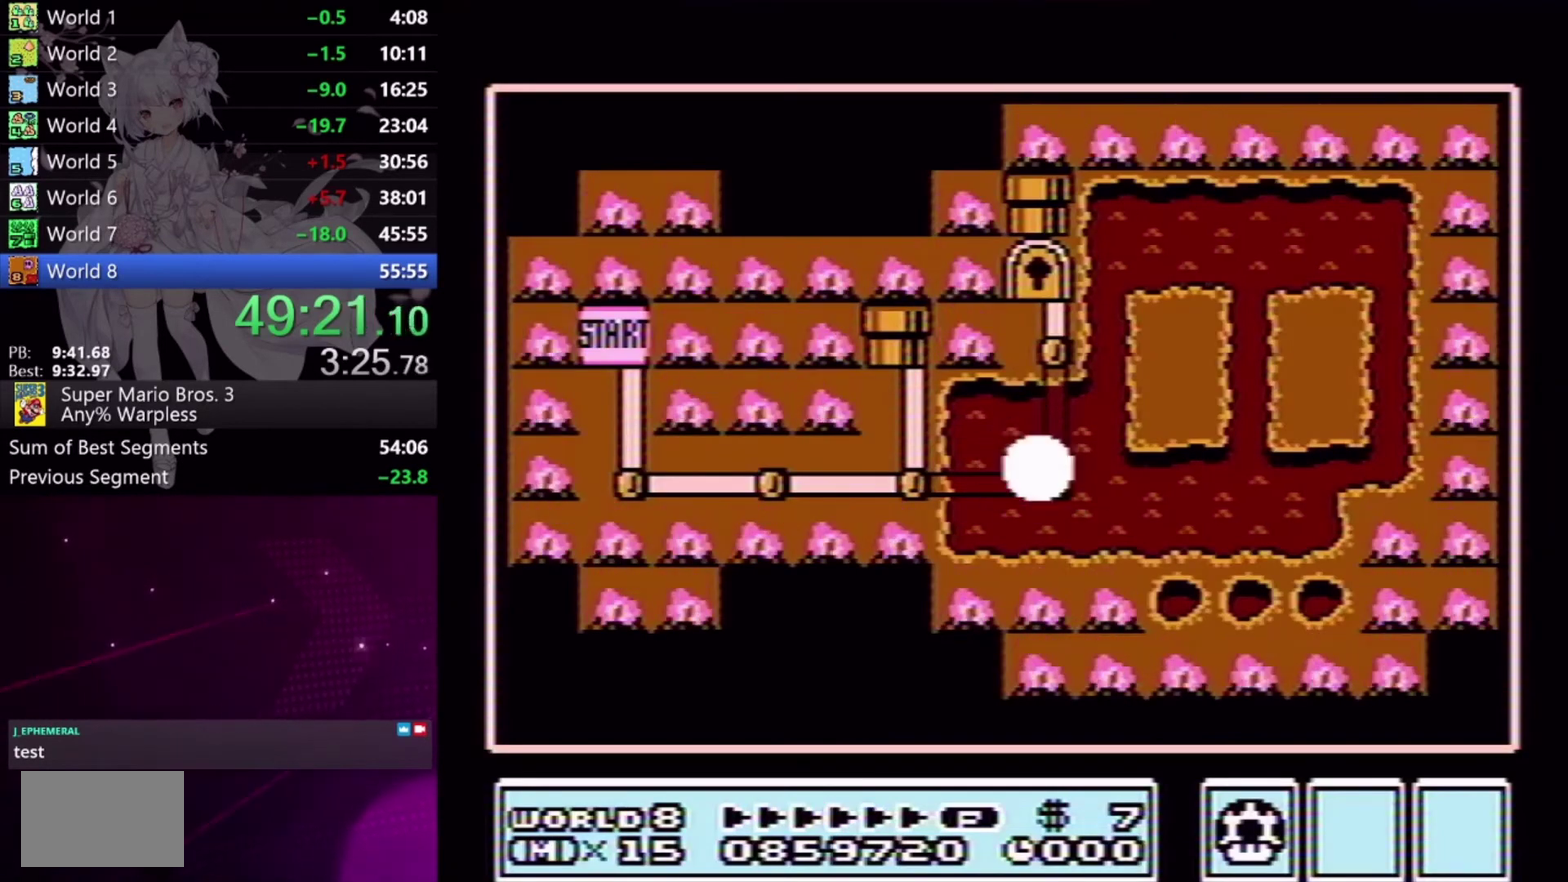
{"buttons": ["DPAD_UP"], "events": []}
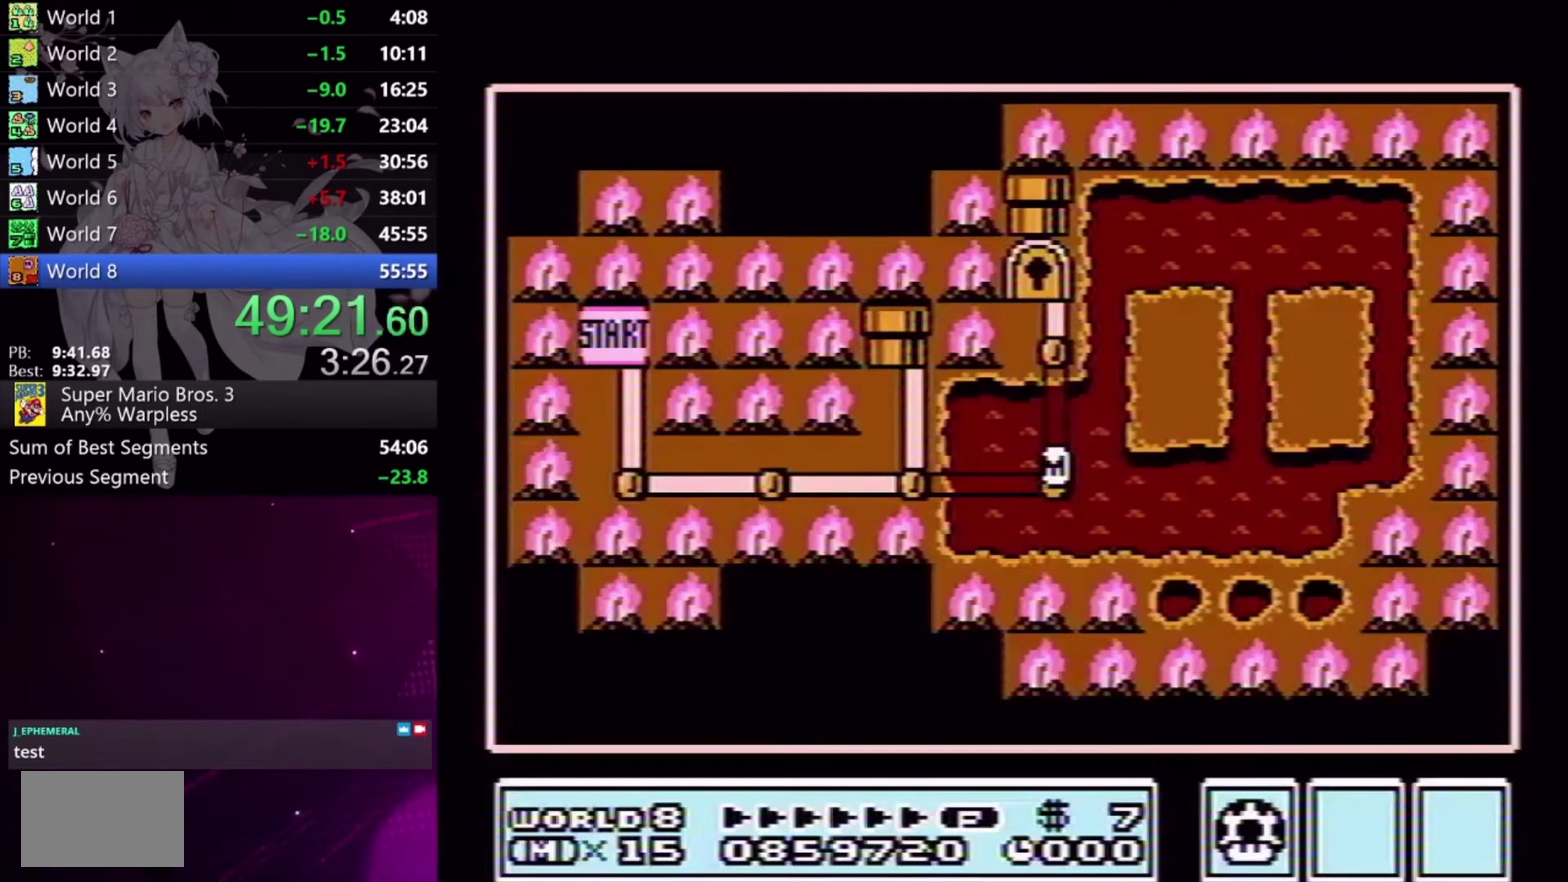
{"buttons": ["DPAD_UP"], "events": []}
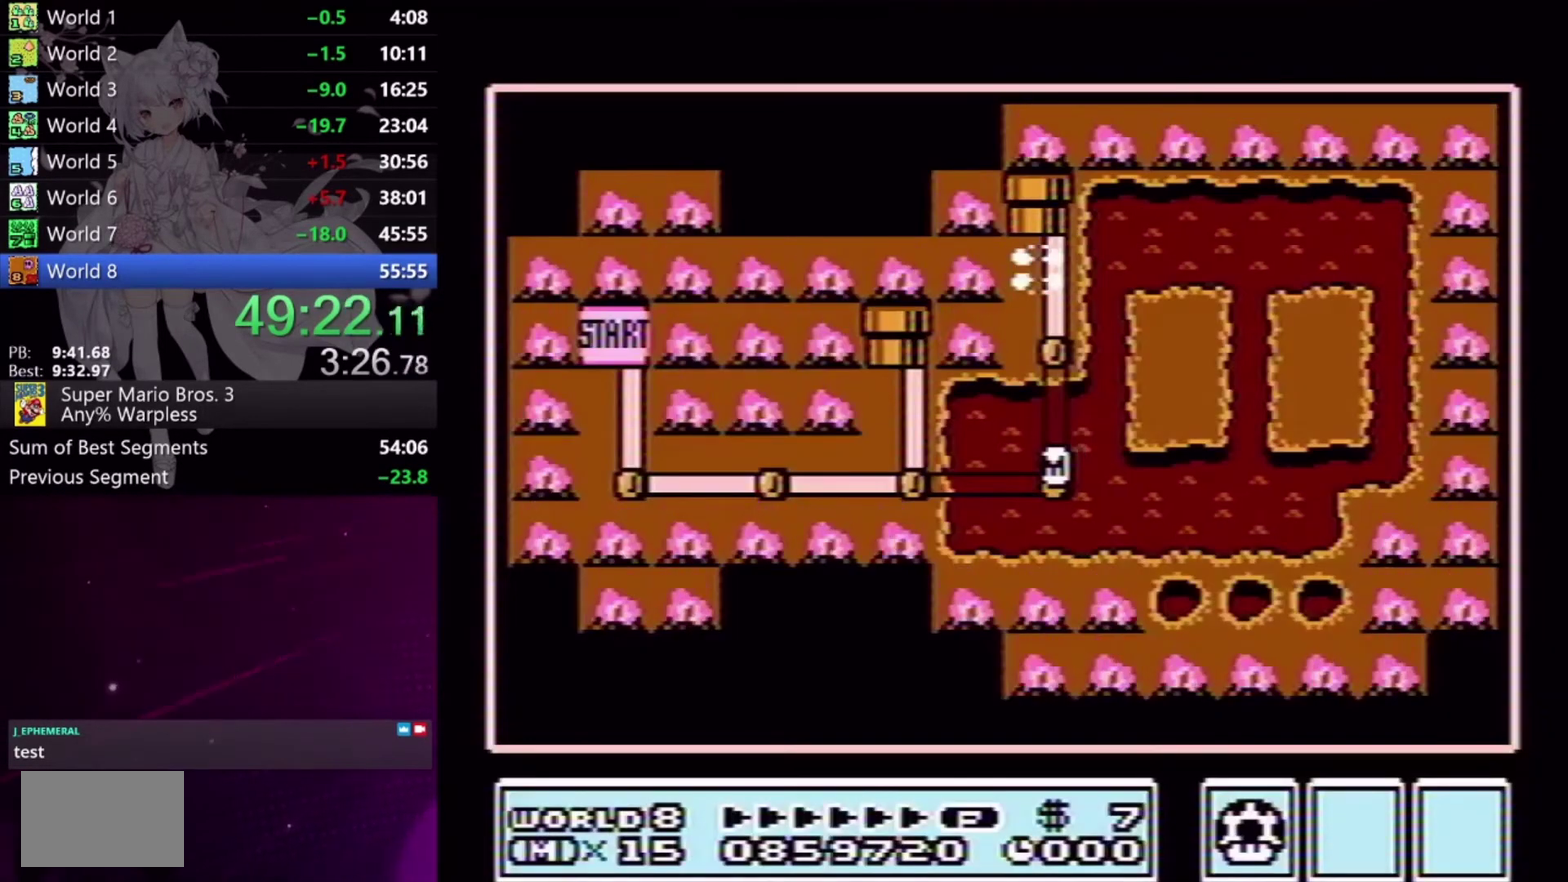
{"buttons": ["DPAD_UP"], "events": []}
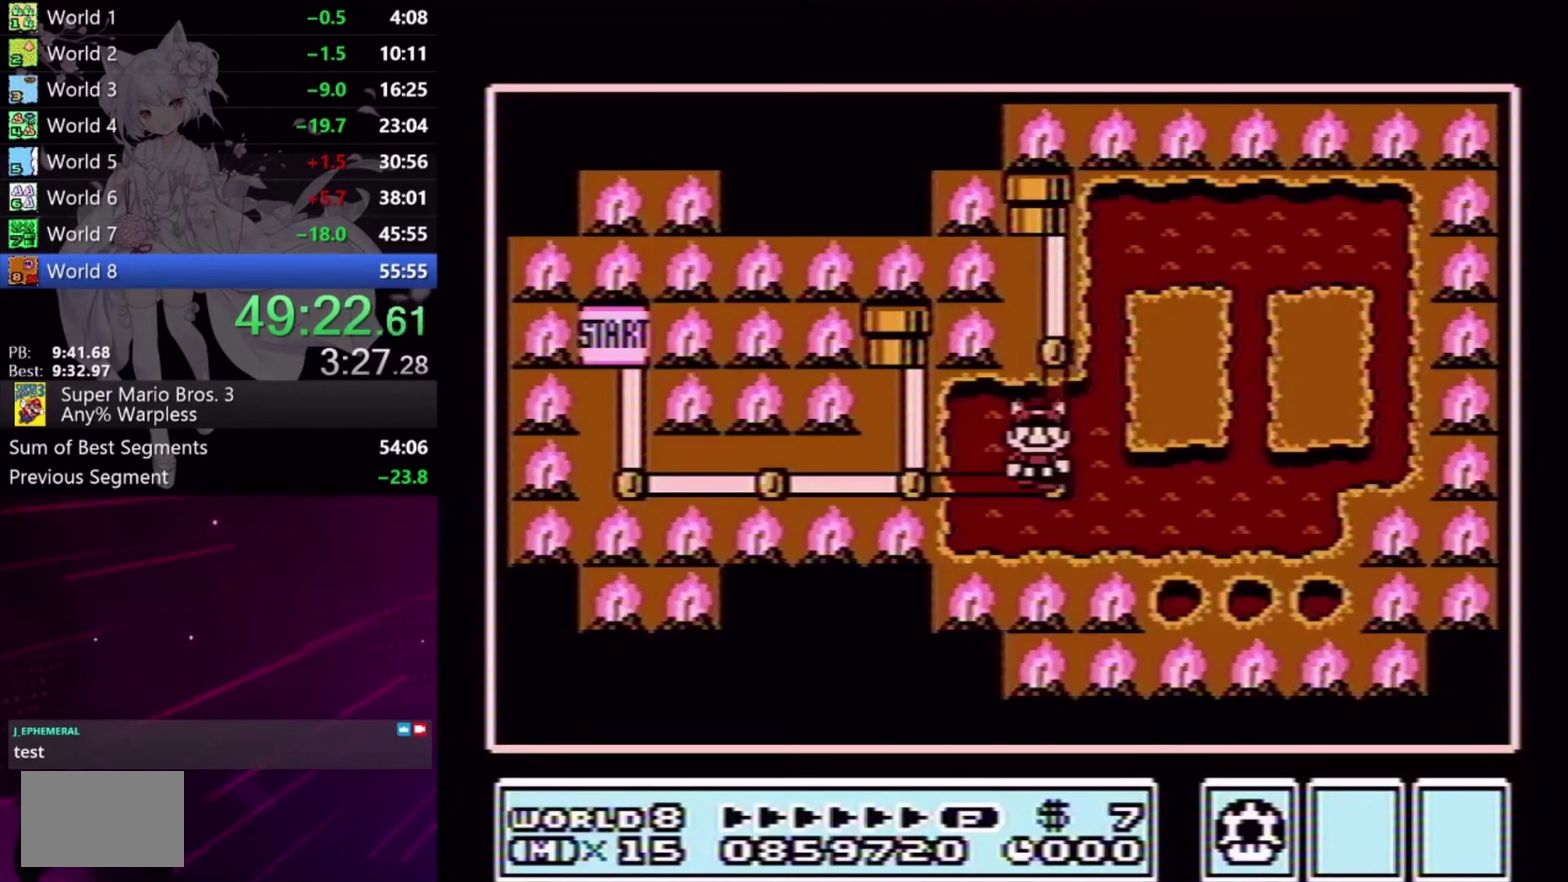
{"buttons": [], "events": [[167, "DPAD_UP", "up"], [300, "DPAD_UP", "down"], [400, "DPAD_UP", "up"]]}
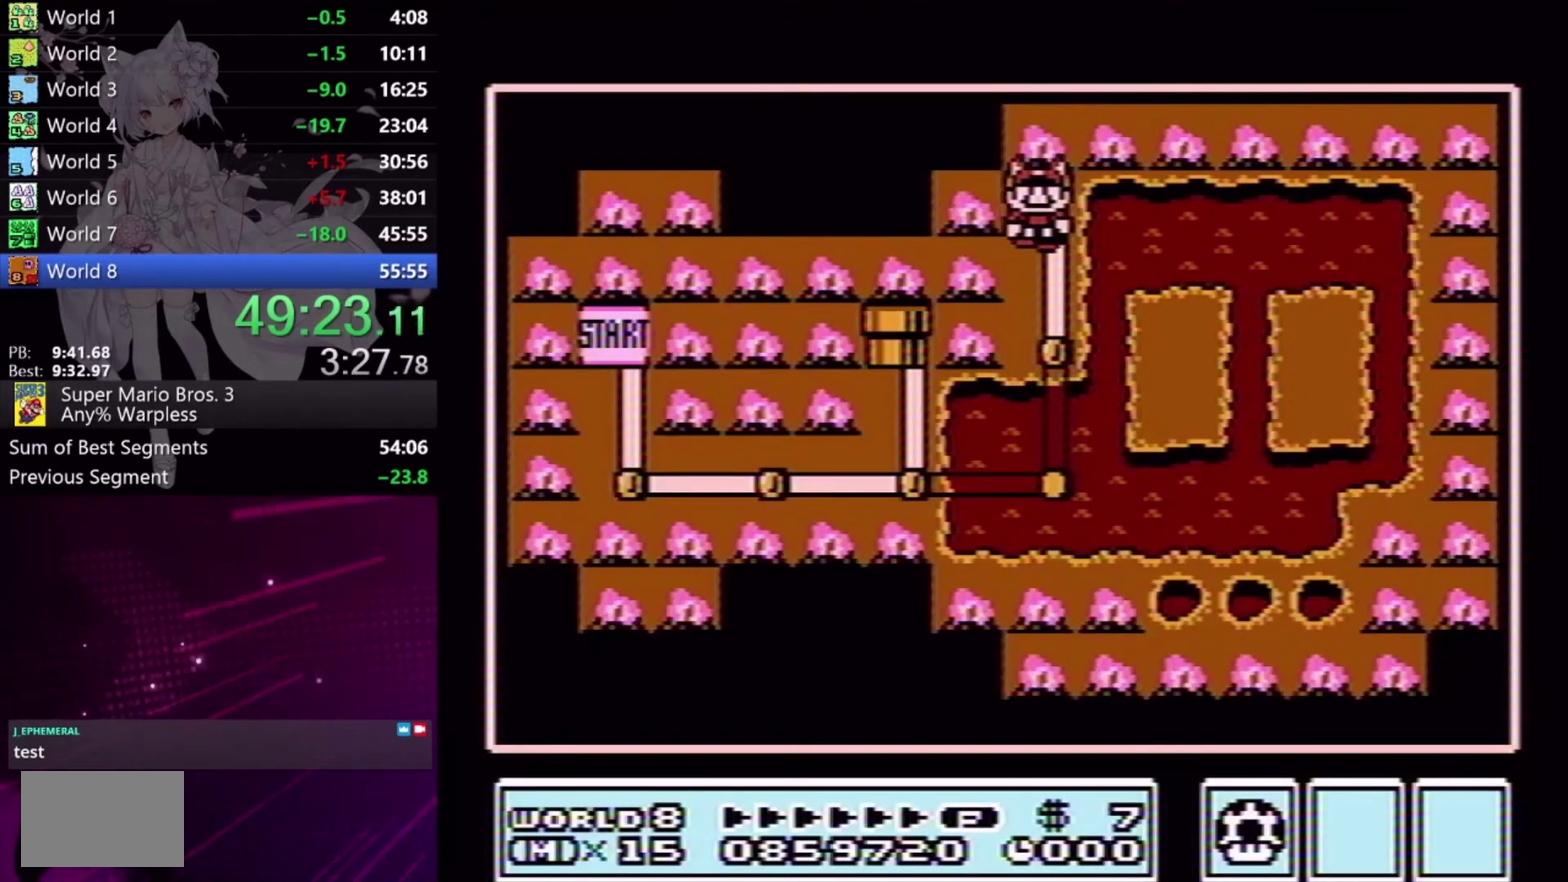
{"buttons": ["X", "DPAD_RIGHT"], "events": [[200, "A", "down"], [300, "A", "up"], [467, "DPAD_RIGHT", "down"], [500, "X", "down"]]}
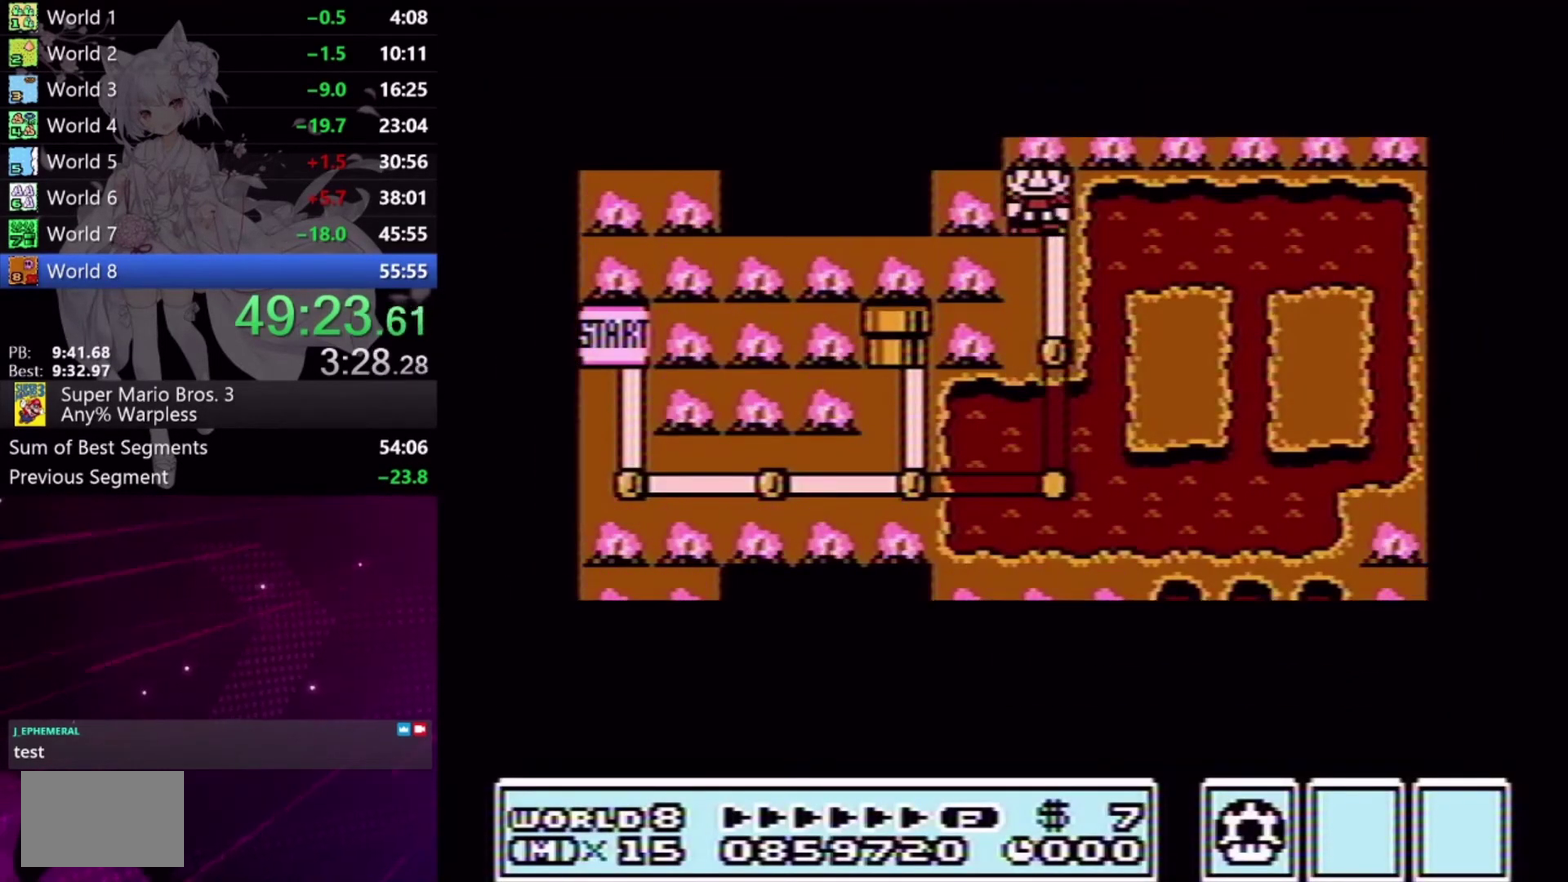
{"buttons": ["X", "DPAD_RIGHT"], "events": []}
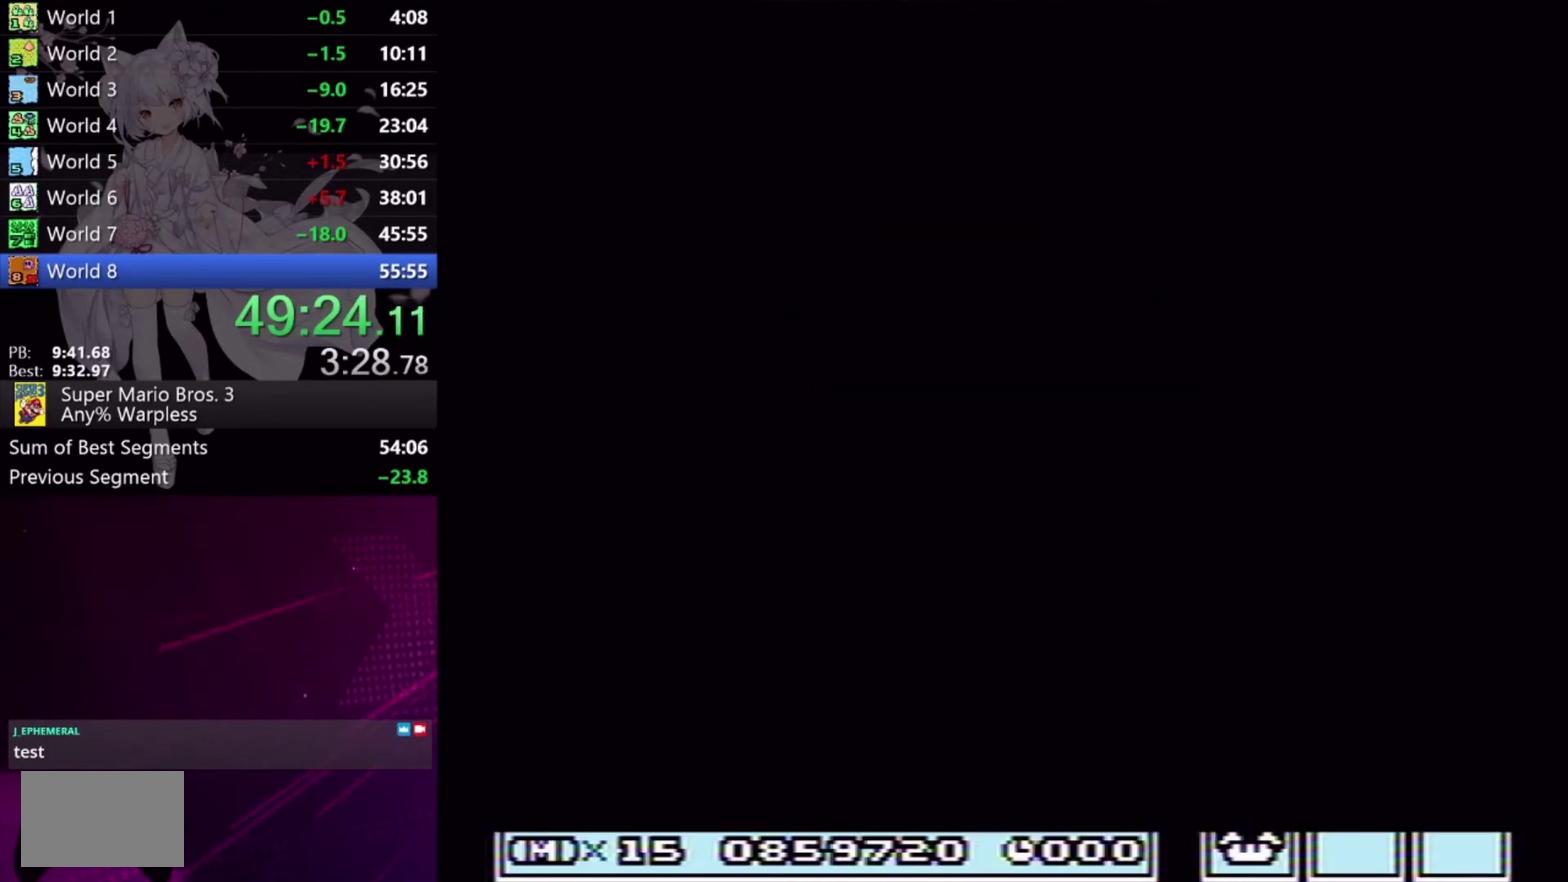
{"buttons": ["X", "L2", "DPAD_RIGHT"], "events": [[167, "L2", "down"]]}
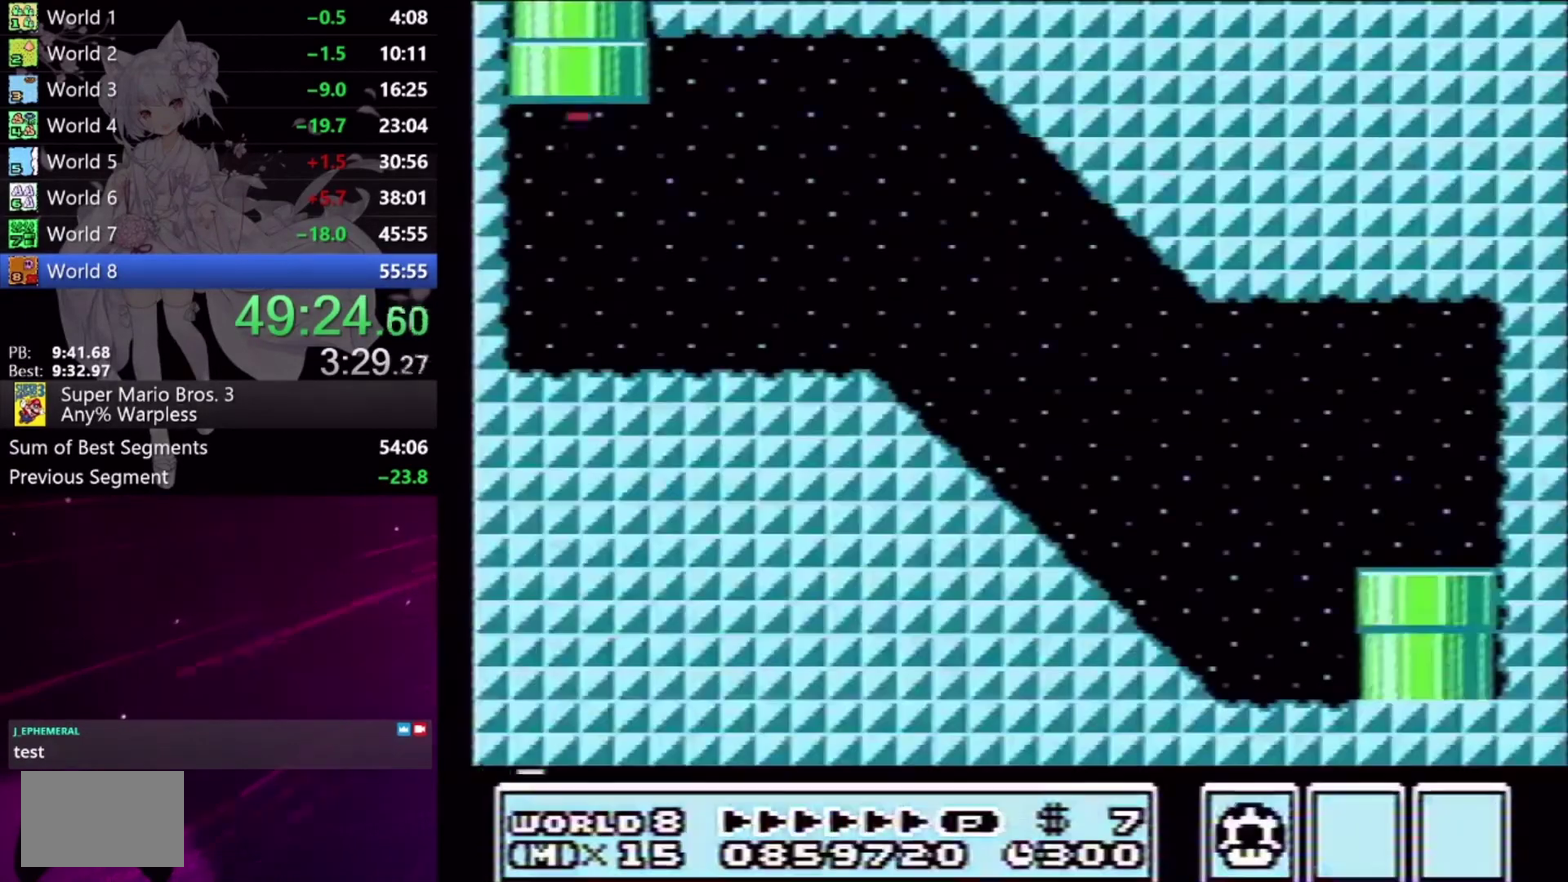
{"buttons": ["X", "L2", "DPAD_RIGHT"], "events": []}
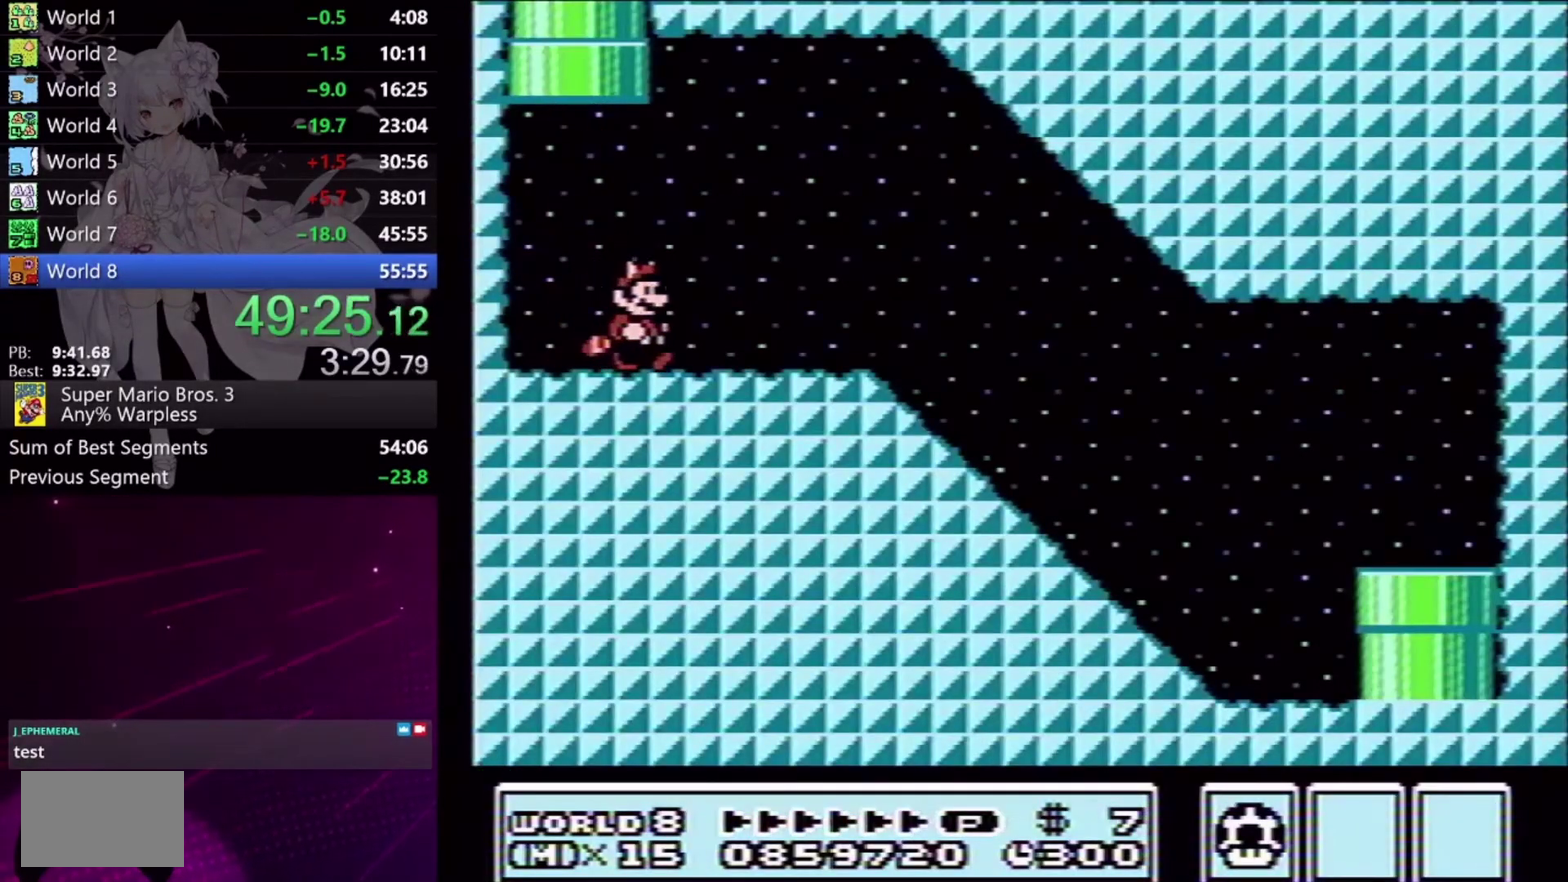
{"buttons": ["X", "DPAD_RIGHT"], "events": [[367, "L2", "up"]]}
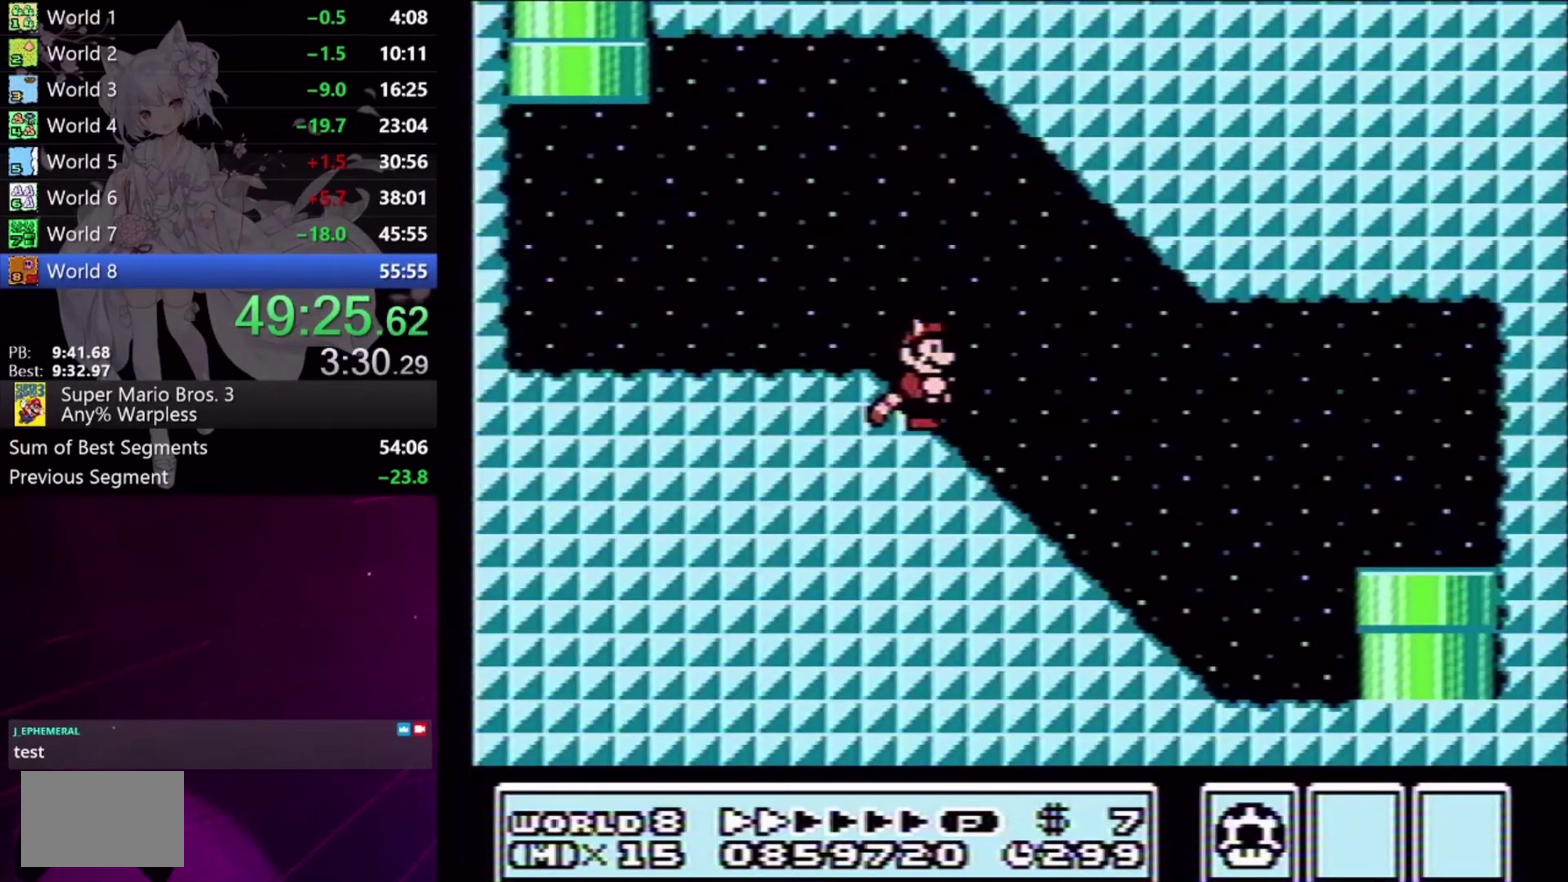
{"buttons": ["X", "DPAD_RIGHT"], "events": [[267, "A", "down"], [333, "A", "up"]]}
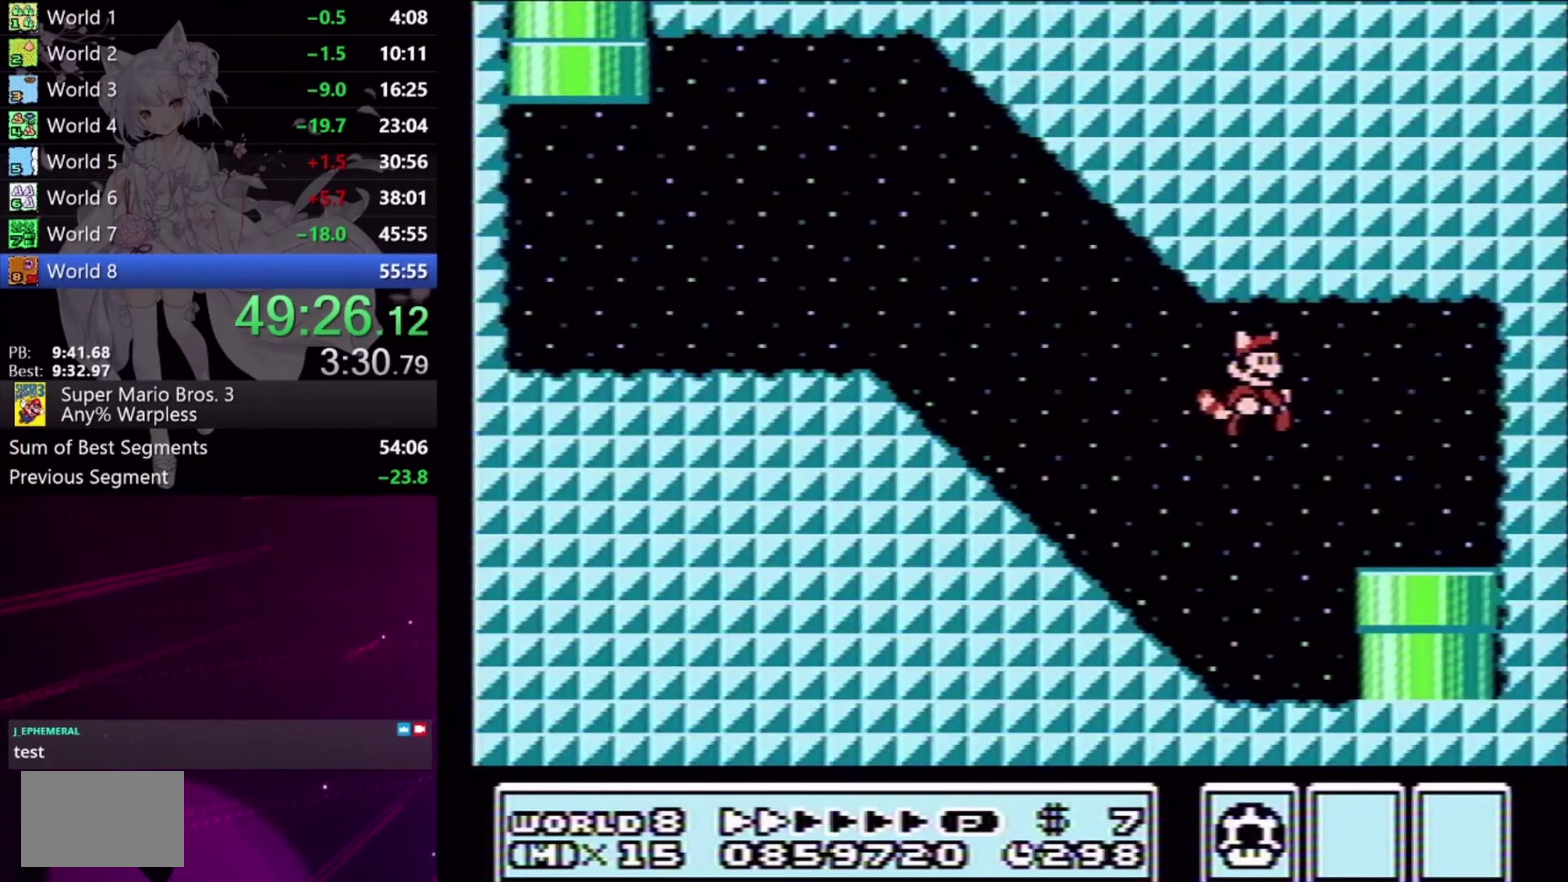
{"buttons": [], "events": [[200, "DPAD_DOWN", "down"], [267, "DPAD_RIGHT", "up"], [433, "DPAD_DOWN", "up"], [500, "X", "up"]]}
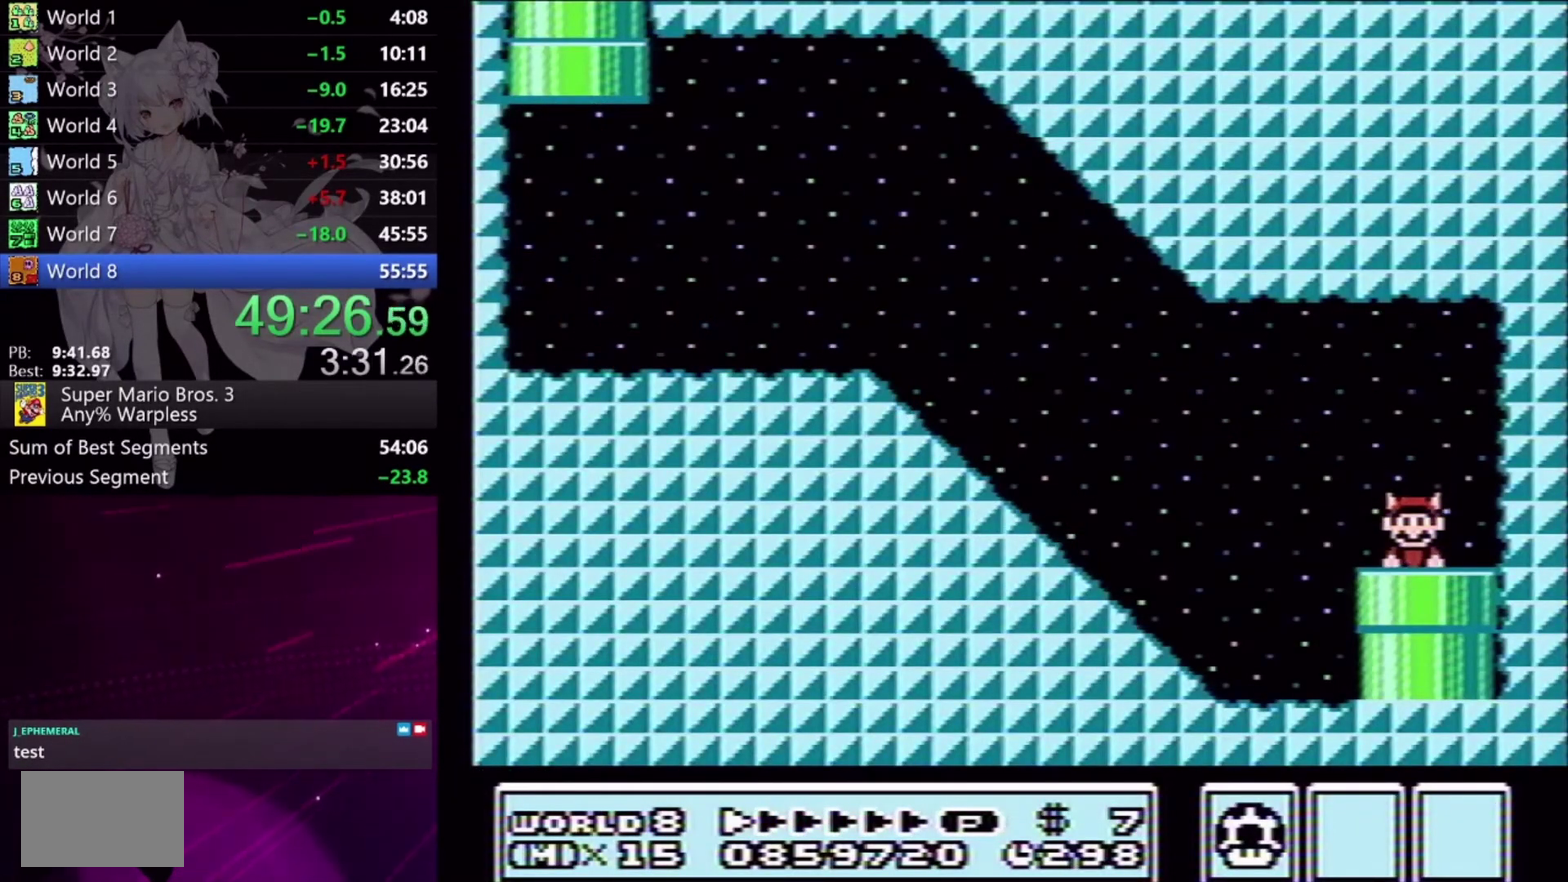
{"buttons": [], "events": []}
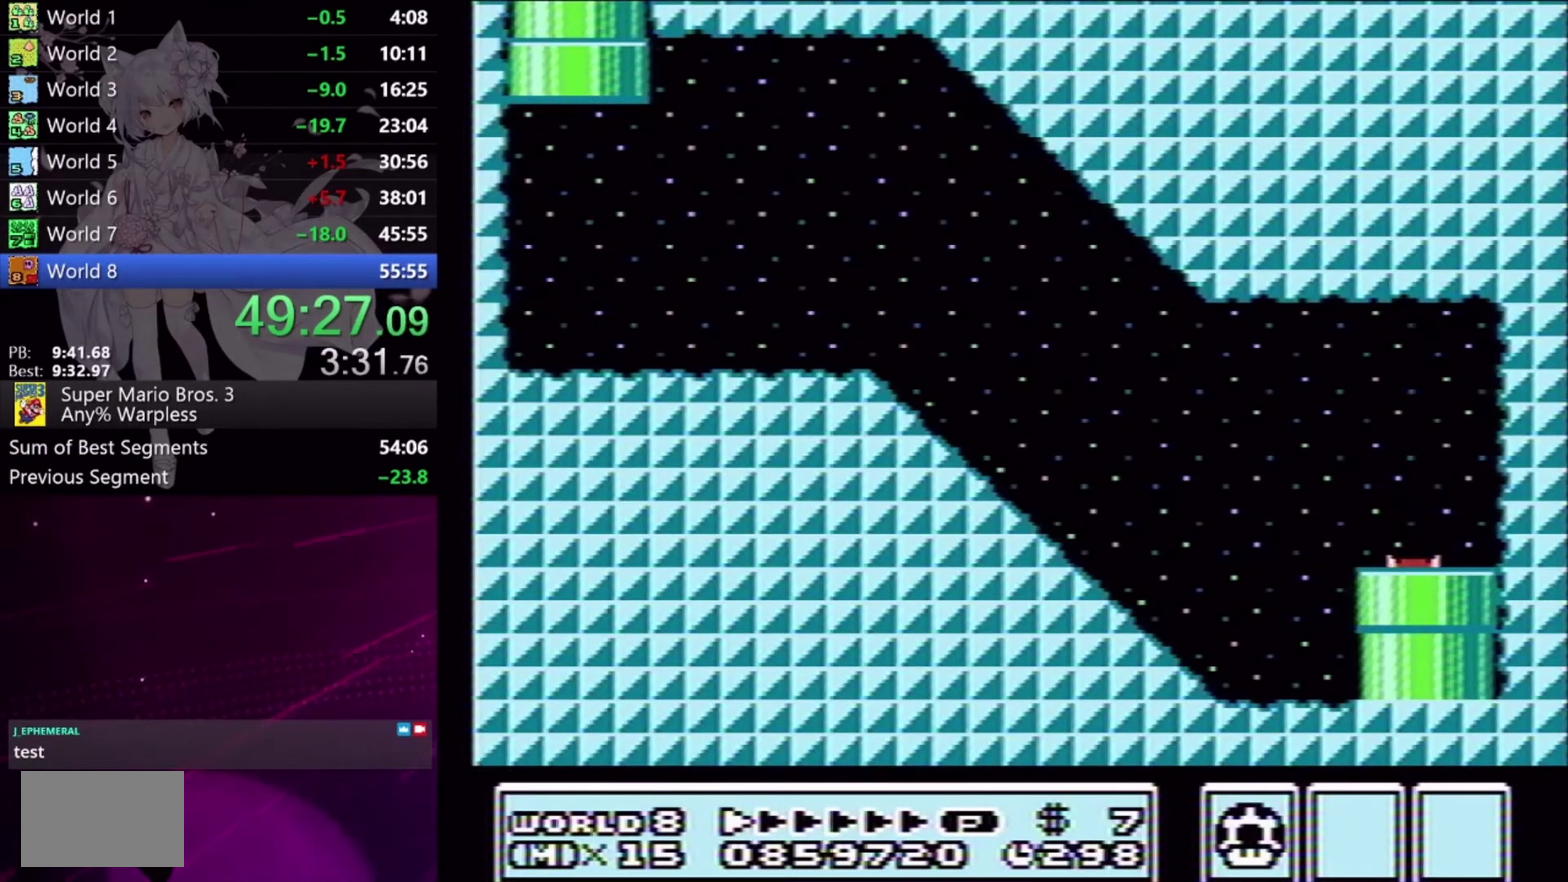
{"buttons": [], "events": []}
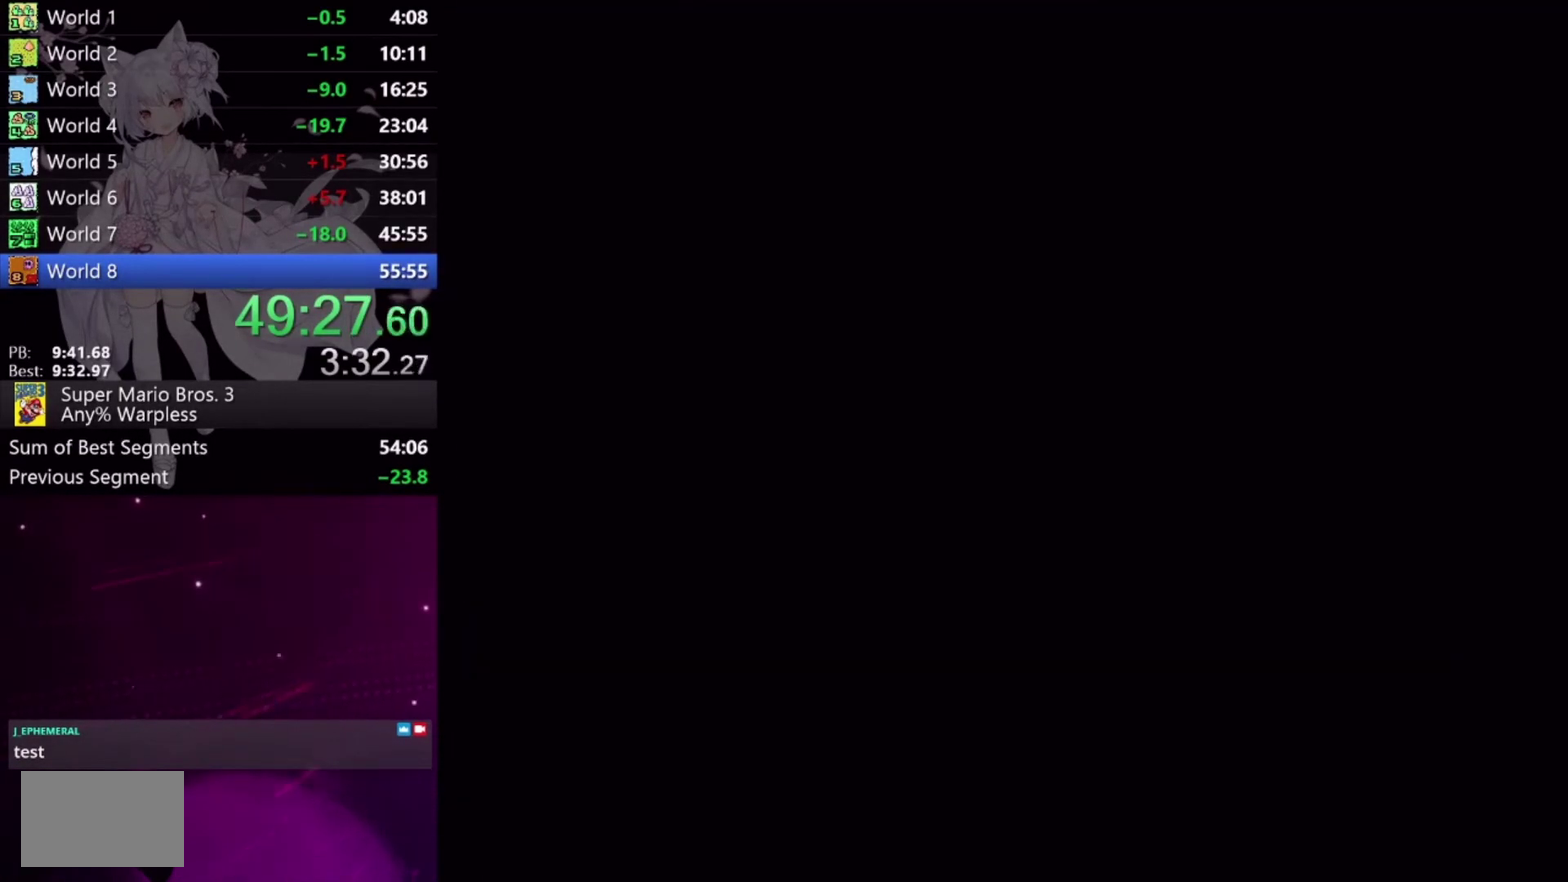
{"buttons": [], "events": []}
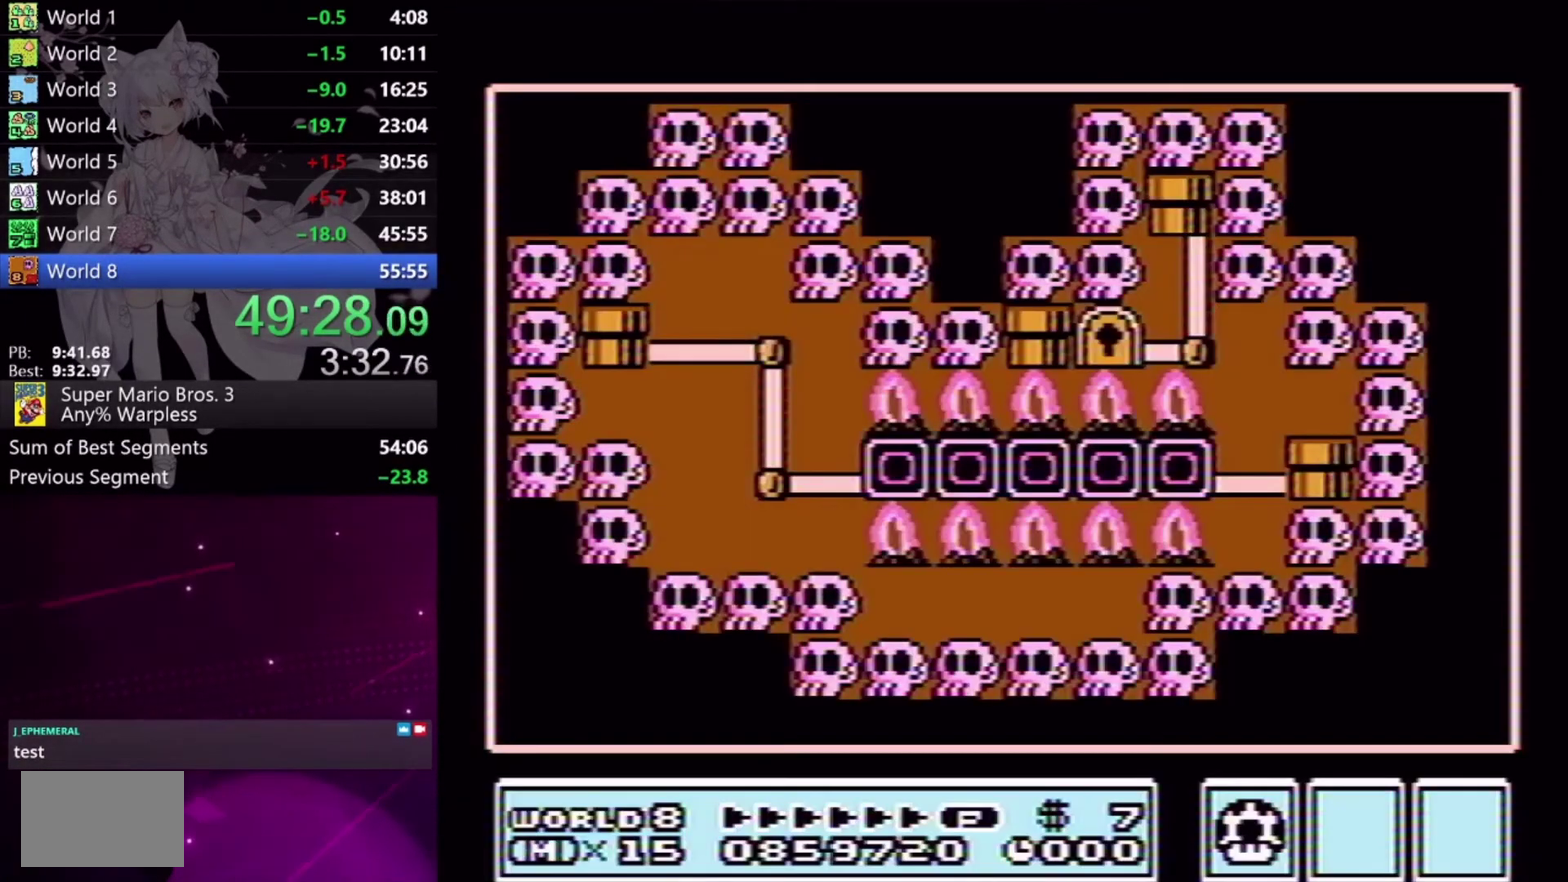
{"buttons": [], "events": []}
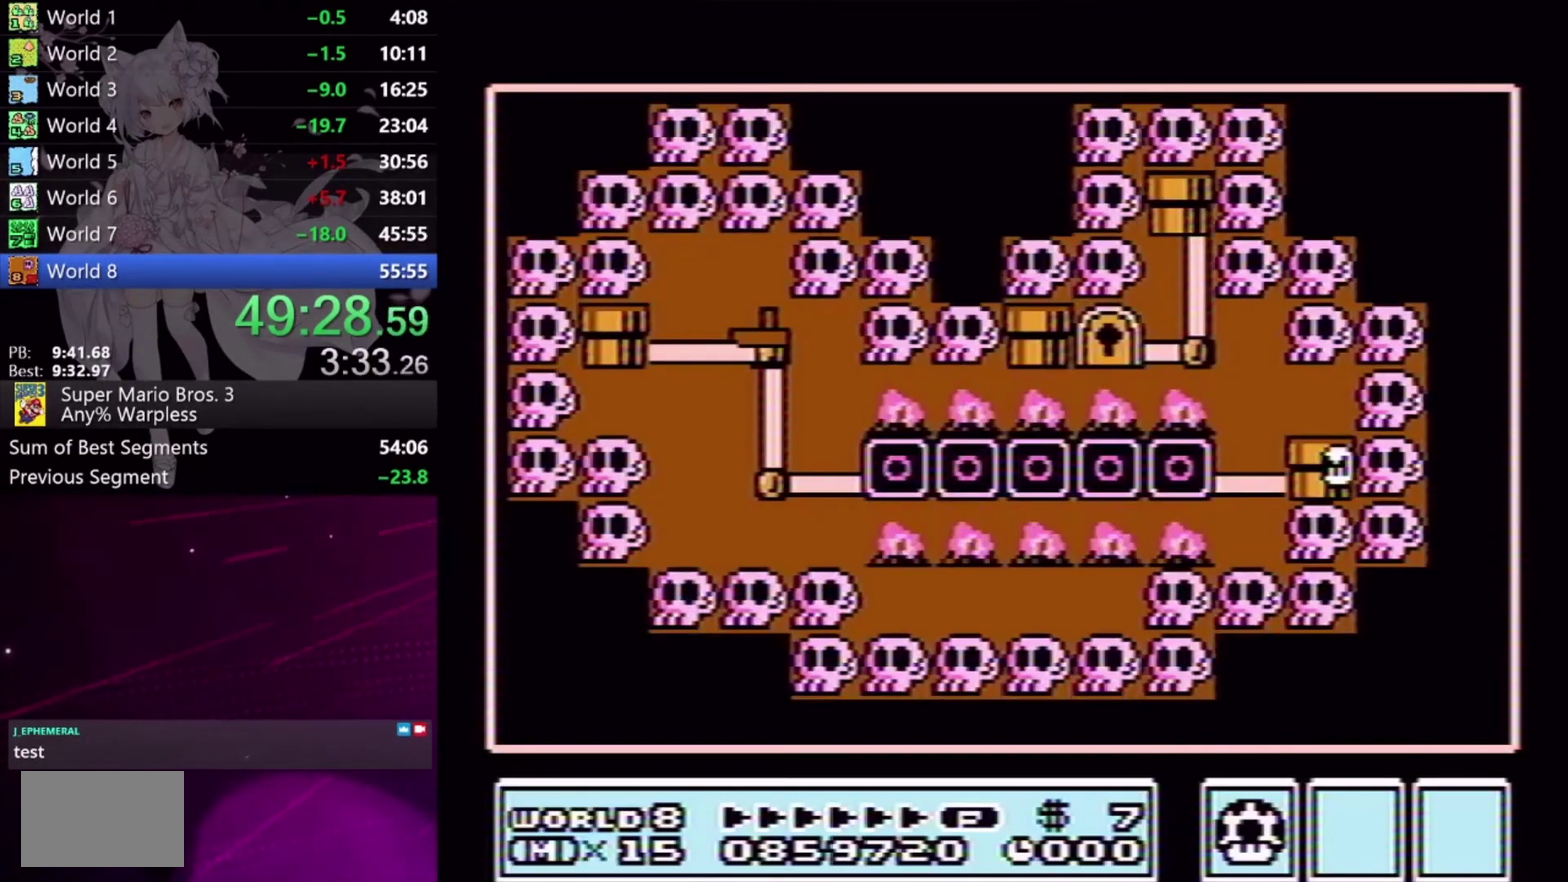
{"buttons": [], "events": [[233, "DPAD_LEFT", "down"], [367, "DPAD_LEFT", "up"]]}
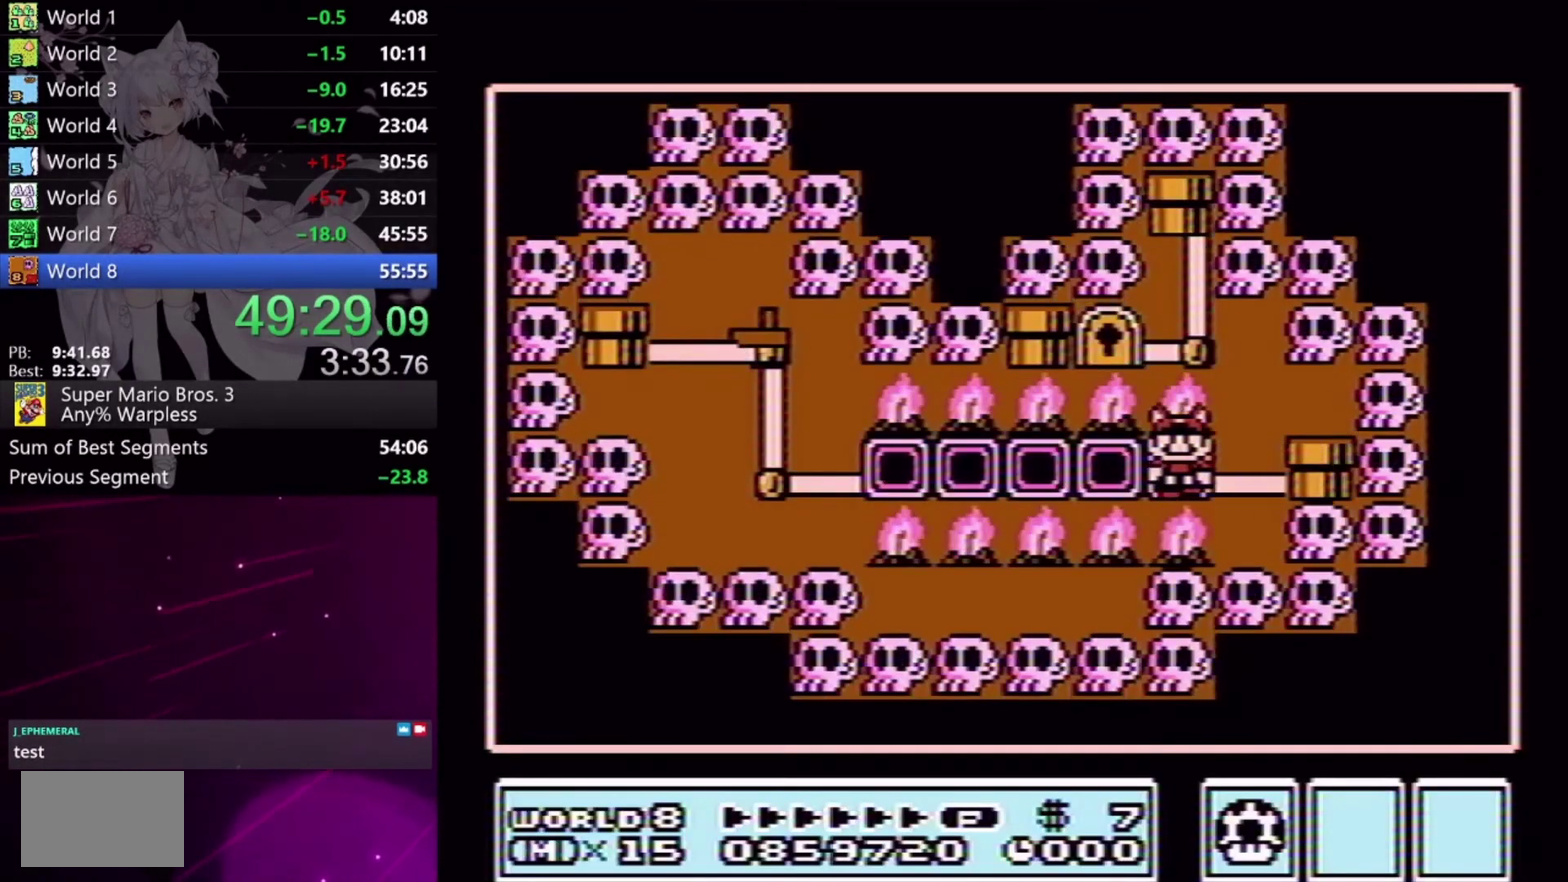
{"buttons": [], "events": [[33, "DPAD_LEFT", "down"], [167, "DPAD_LEFT", "up"], [367, "DPAD_LEFT", "down"], [467, "DPAD_LEFT", "up"]]}
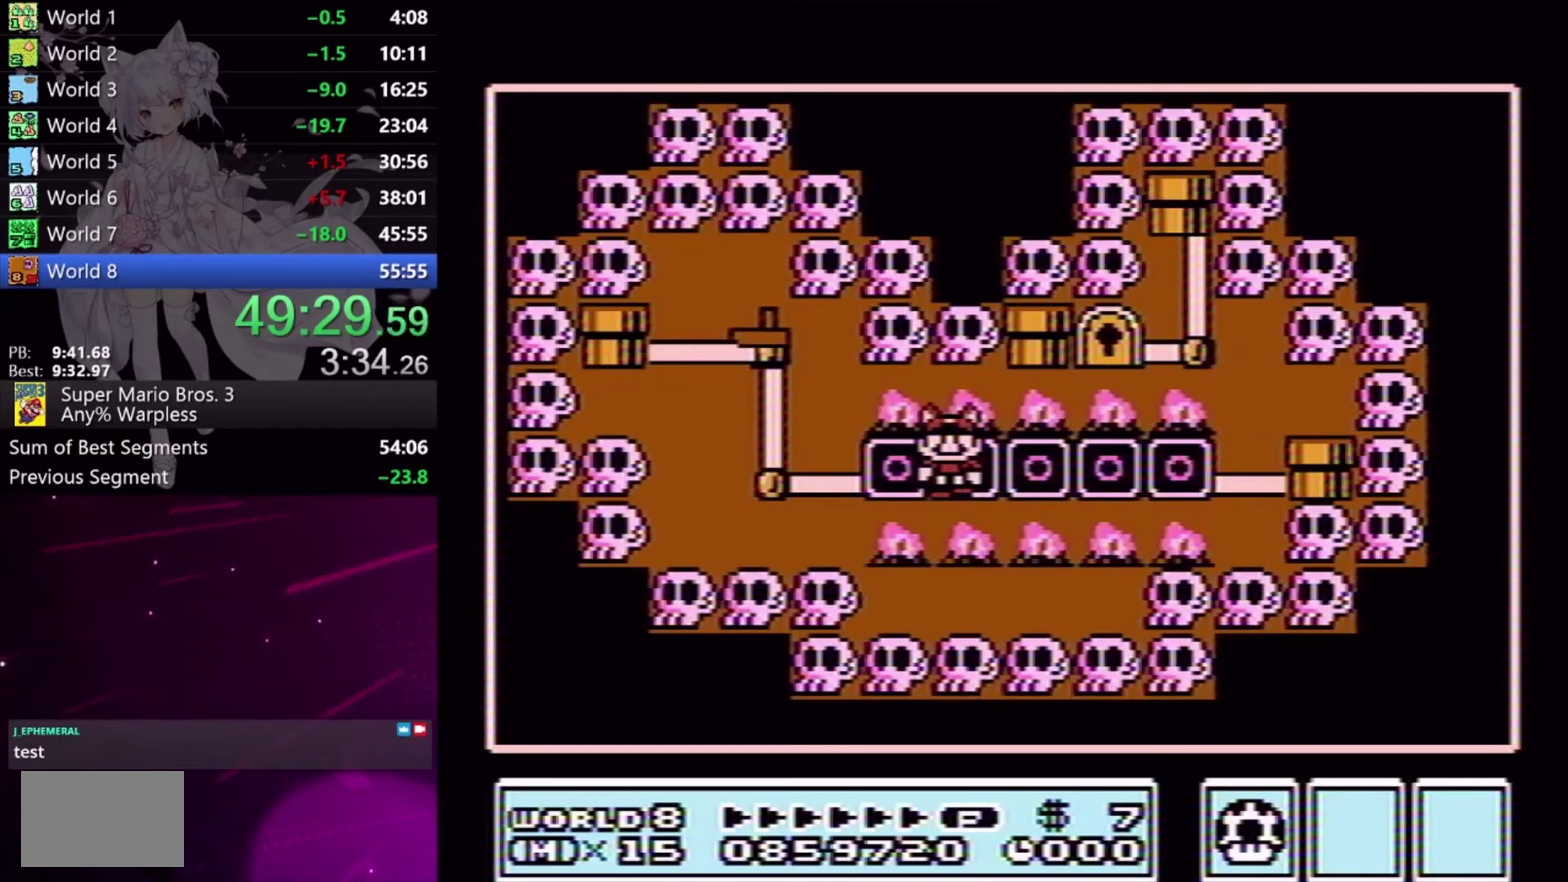
{"buttons": ["DPAD_UP"], "events": [[167, "DPAD_LEFT", "down"], [267, "DPAD_LEFT", "up"], [467, "DPAD_UP", "down"]]}
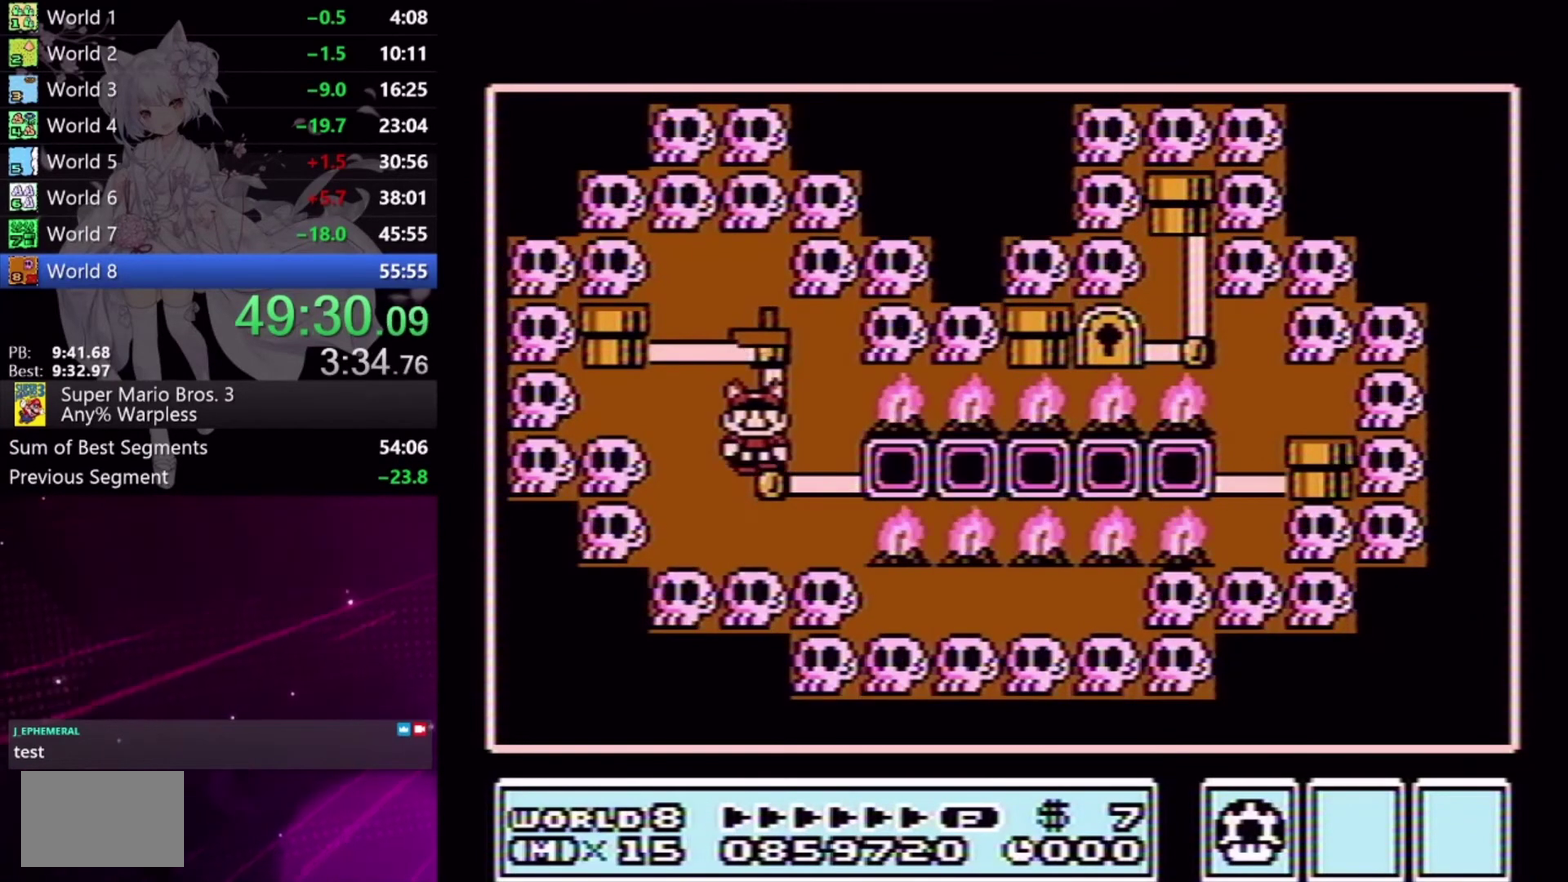
{"buttons": ["X", "L2"], "events": [[100, "DPAD_UP", "up"], [367, "X", "down"], [467, "L2", "down"]]}
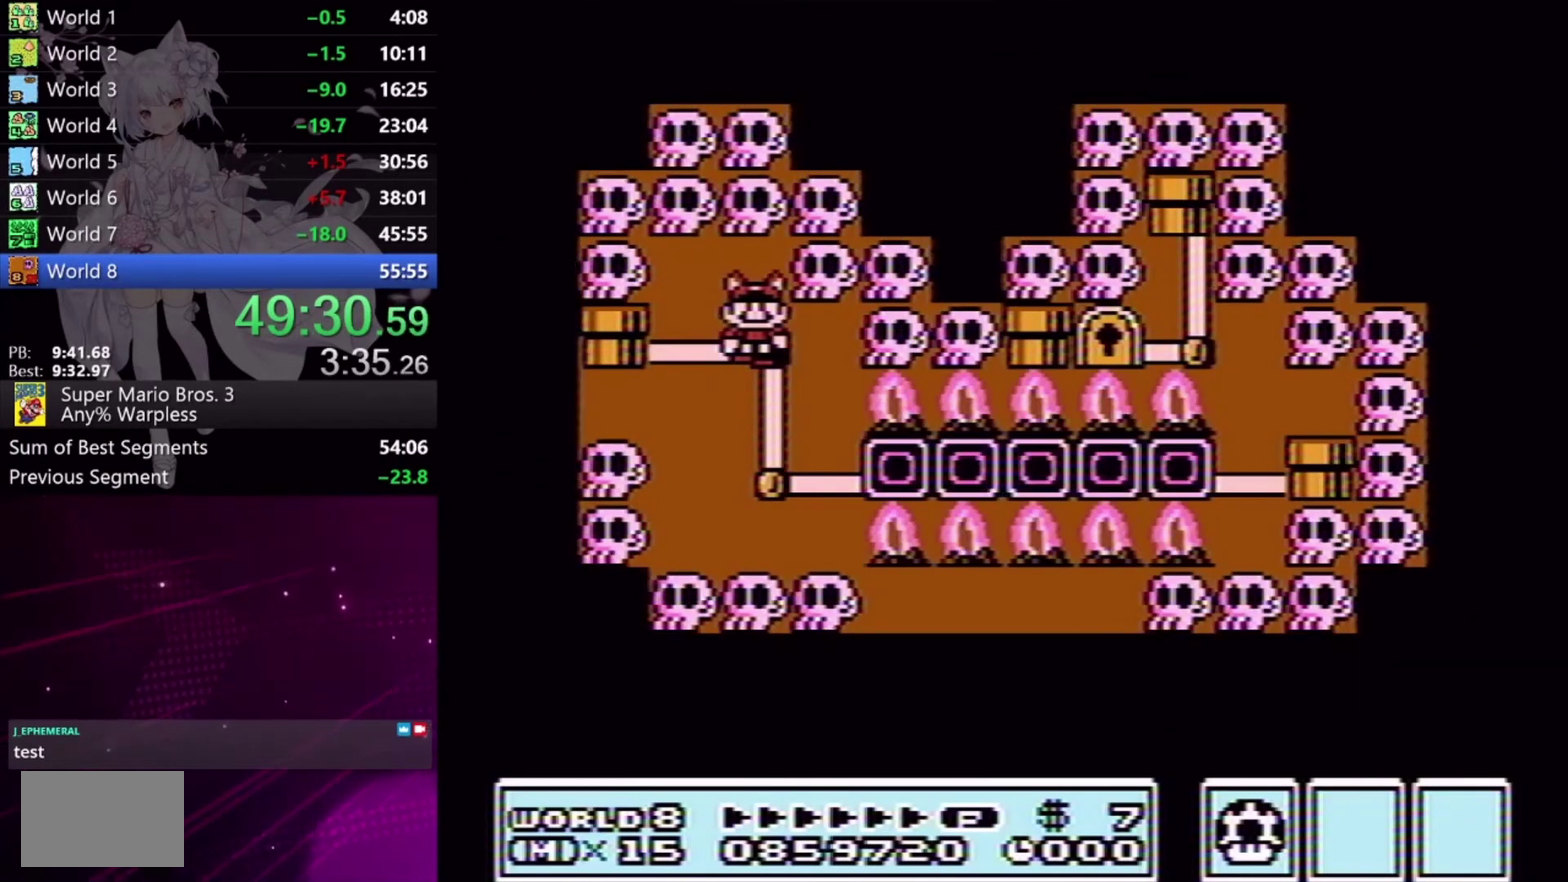
{"buttons": ["X"], "events": [[33, "L2", "up"]]}
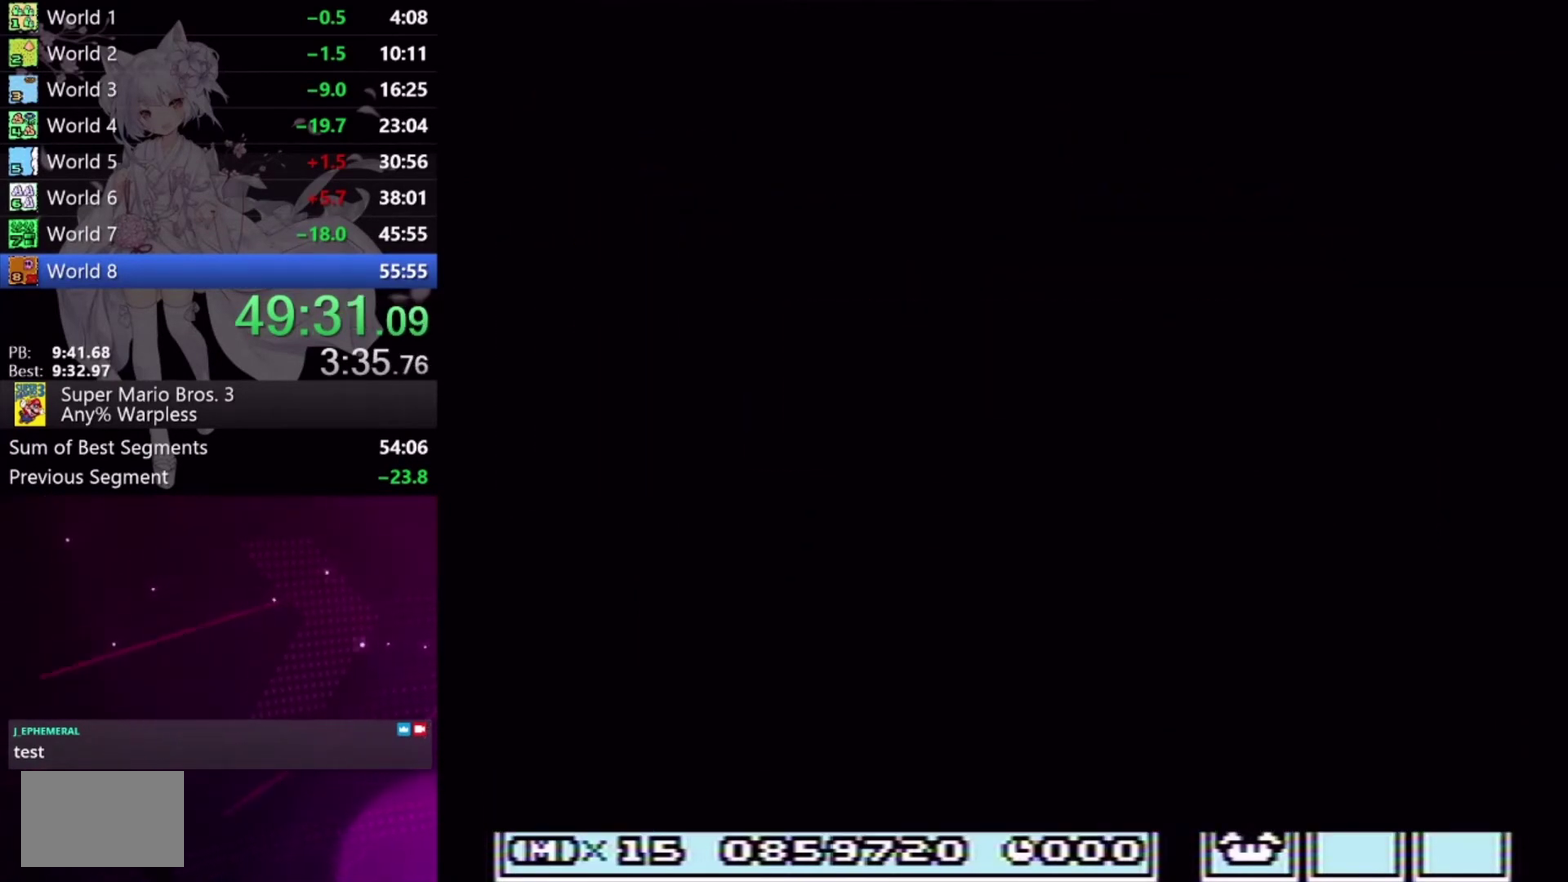
{"buttons": ["X"], "events": []}
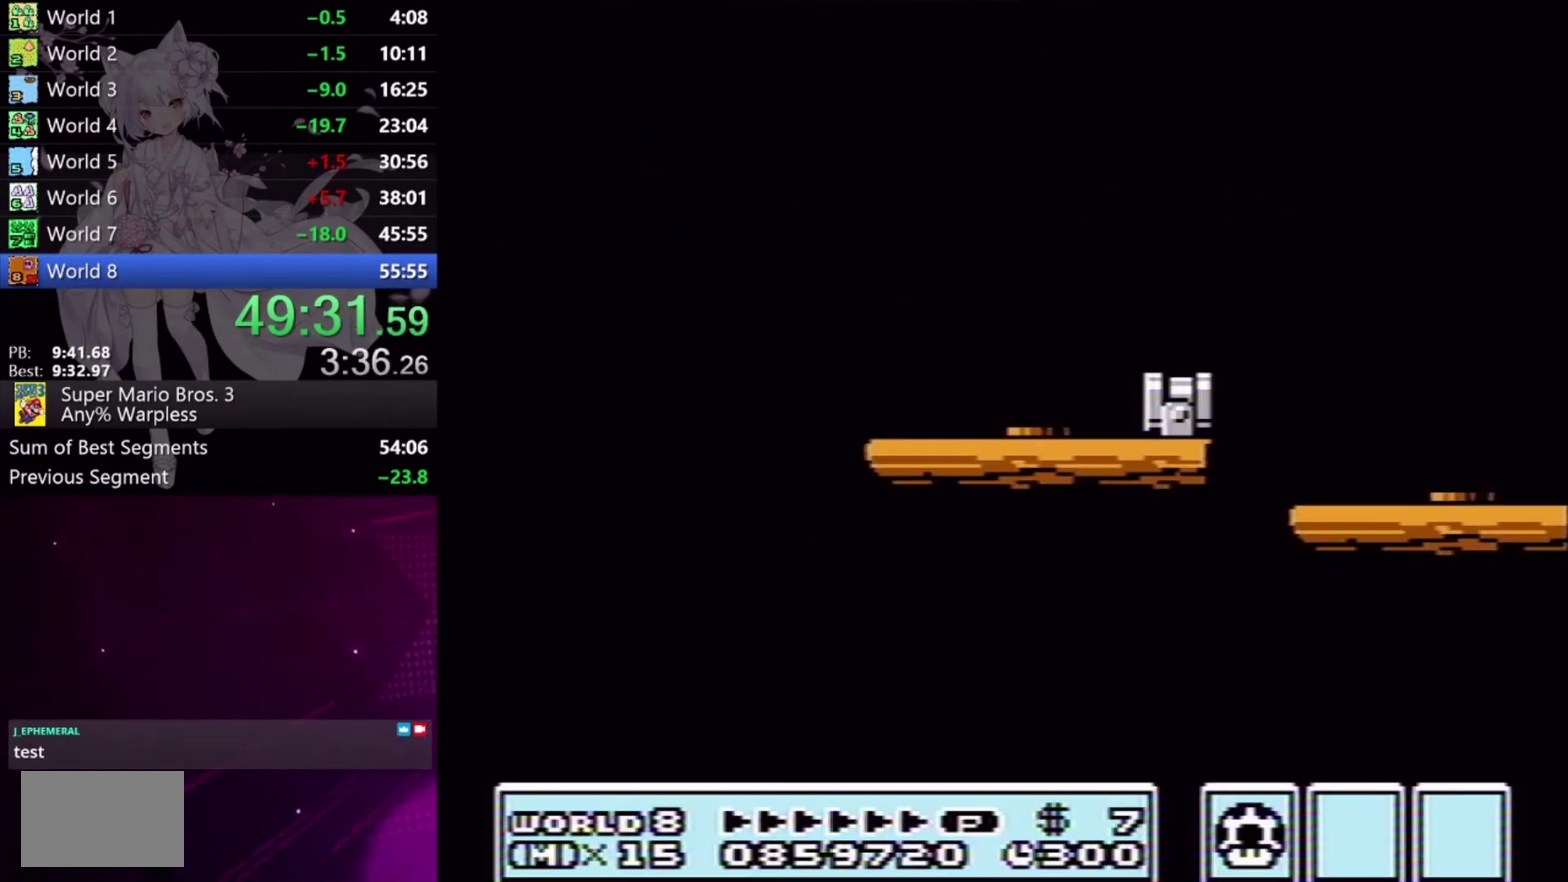
{"buttons": [], "events": [[267, "X", "up"]]}
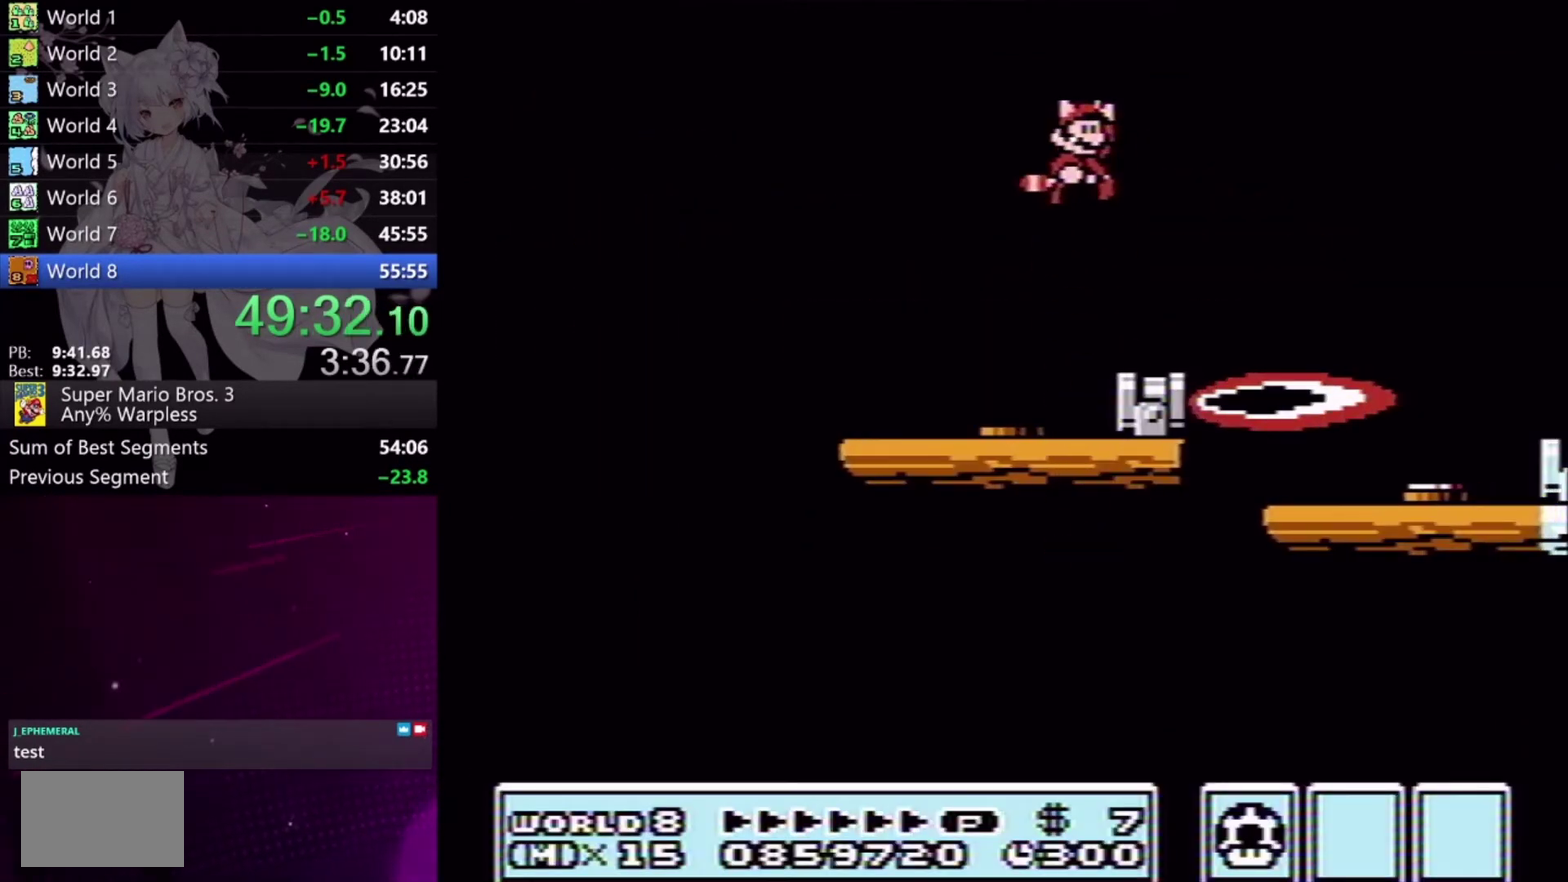
{"buttons": ["DPAD_RIGHT"], "events": [[467, "DPAD_RIGHT", "down"]]}
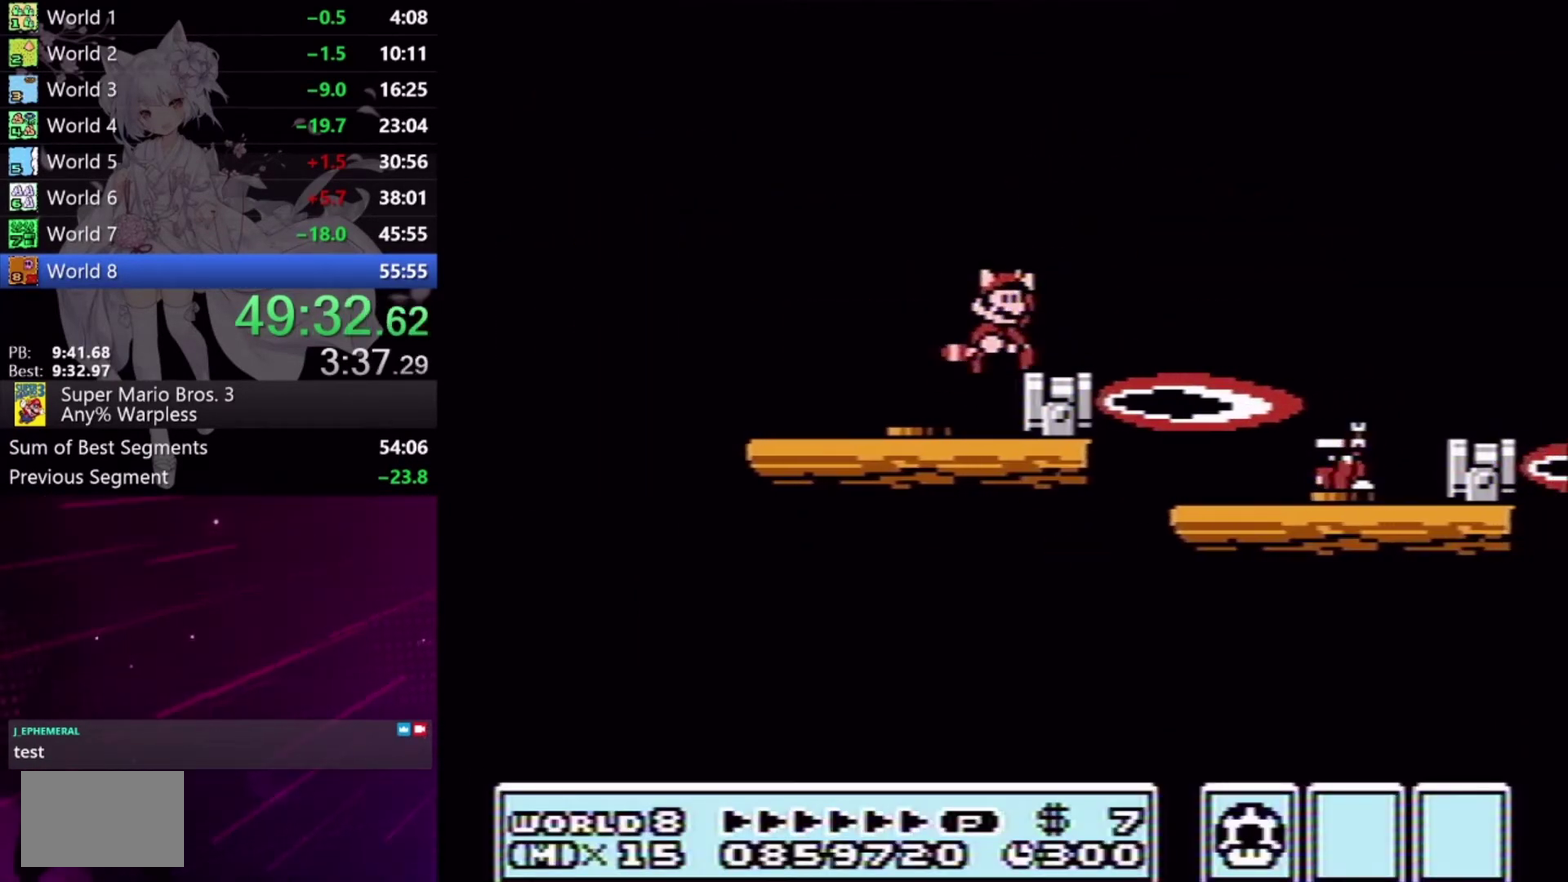
{"buttons": ["A", "X", "DPAD_RIGHT"], "events": [[67, "DPAD_RIGHT", "up"], [200, "X", "down"], [433, "A", "down"], [467, "DPAD_RIGHT", "down"]]}